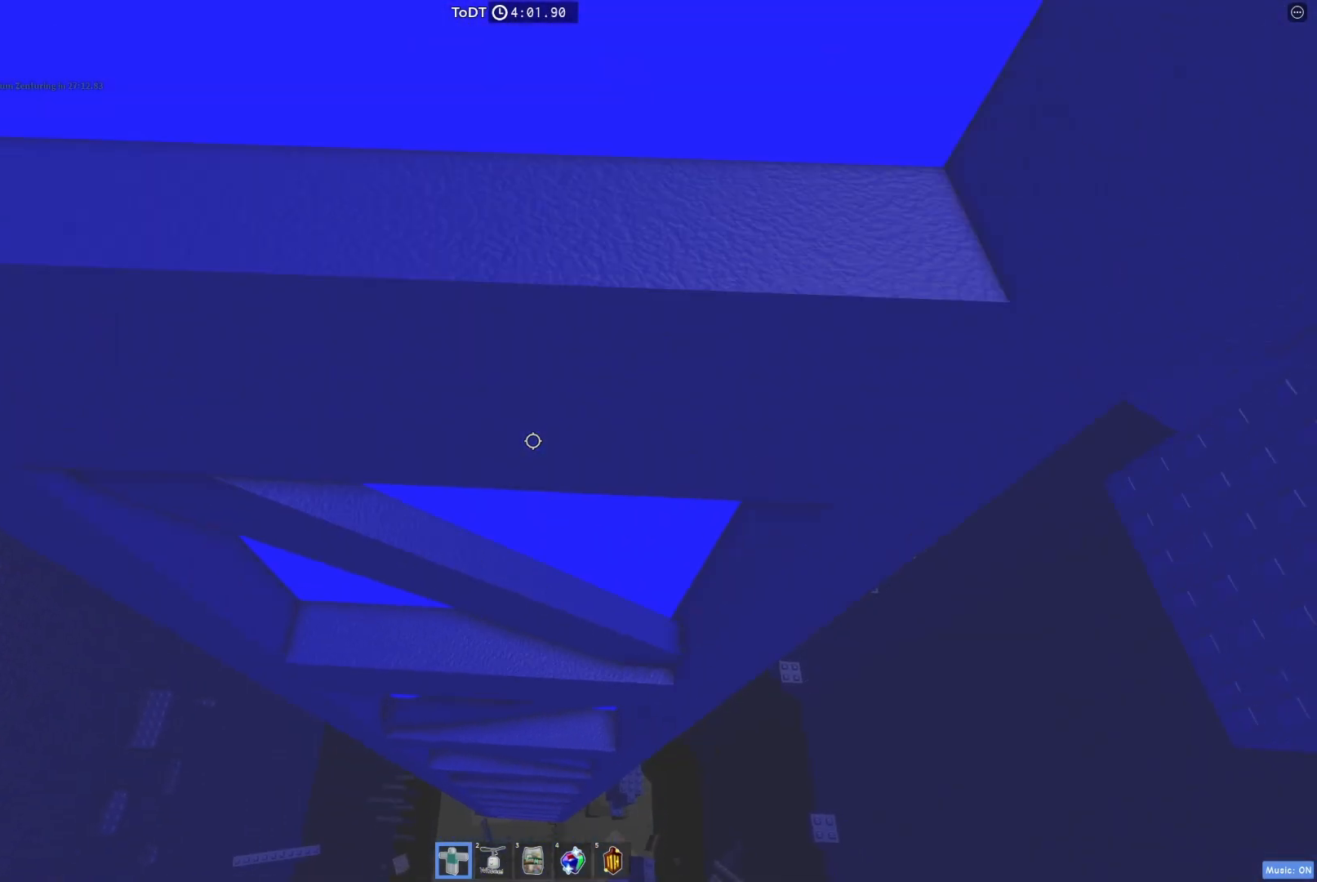
Gameplay with keyboard; each line is a JSON object with the keys held at the frame after it. "events" lists presses ("down") and releases ("up") of "a", "ctrl", "d", "e", "q", "s", "shift", "space" and "w" between this image and that frame as [ms after this image, input, new state], when the widget could be followed in between. No other keys are recorded. Mouse input is not recorded.
{"keys": ["d", "w"], "events": [[500, "d", "down"]]}
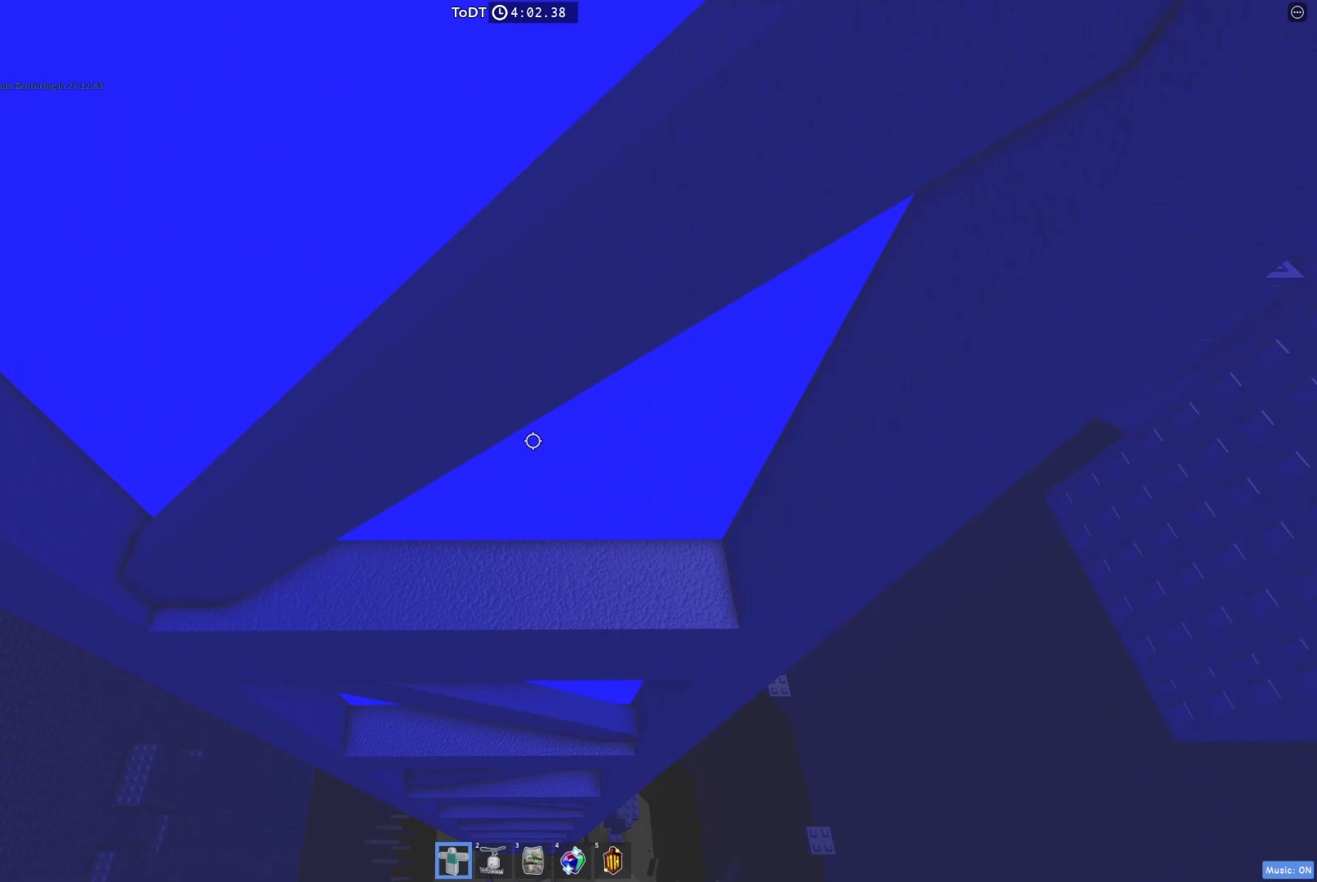
{"keys": ["d", "space", "w"], "events": [[67, "space", "down"]]}
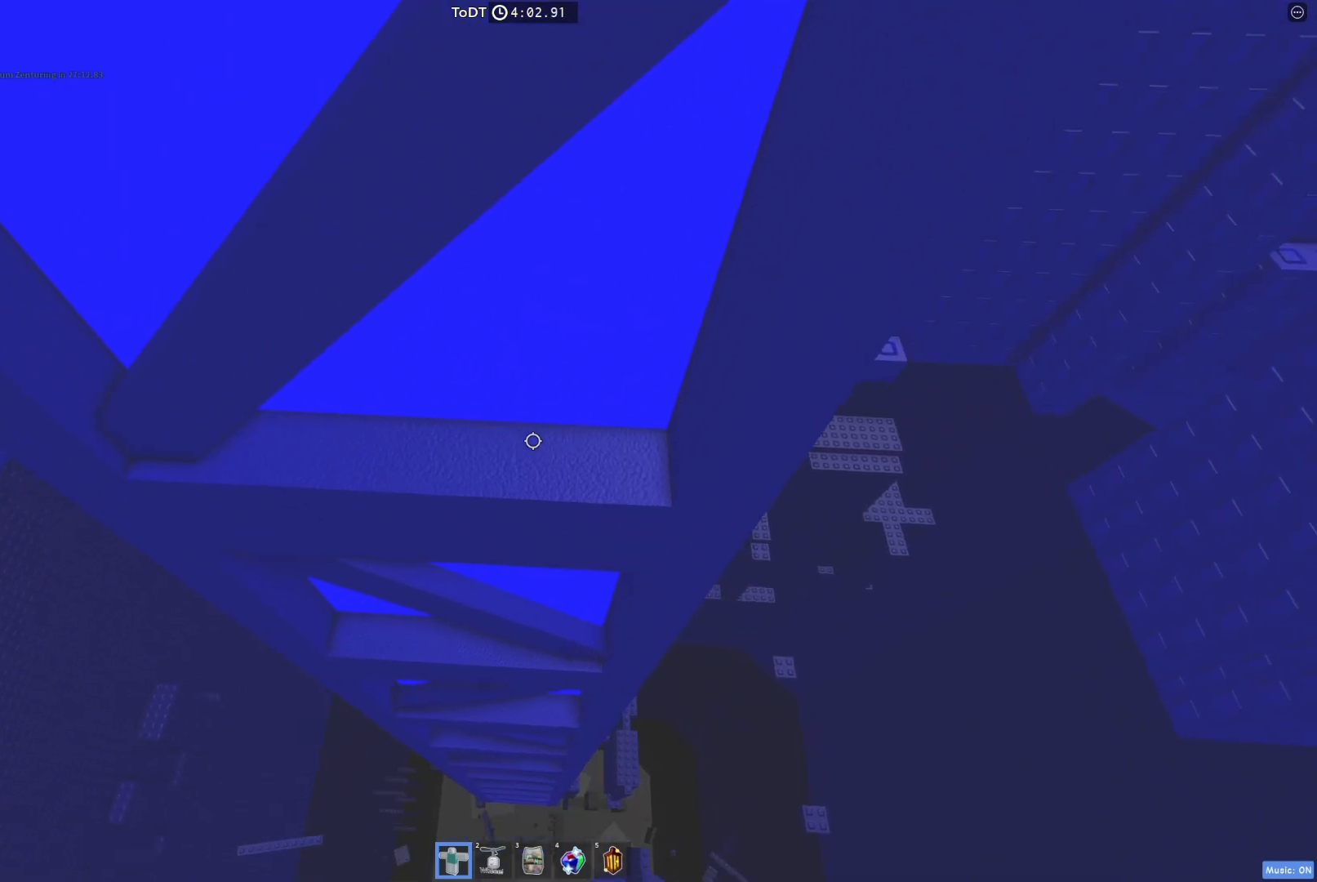
{"keys": ["d", "space", "w"], "events": [[283, "w", "up"], [350, "w", "down"]]}
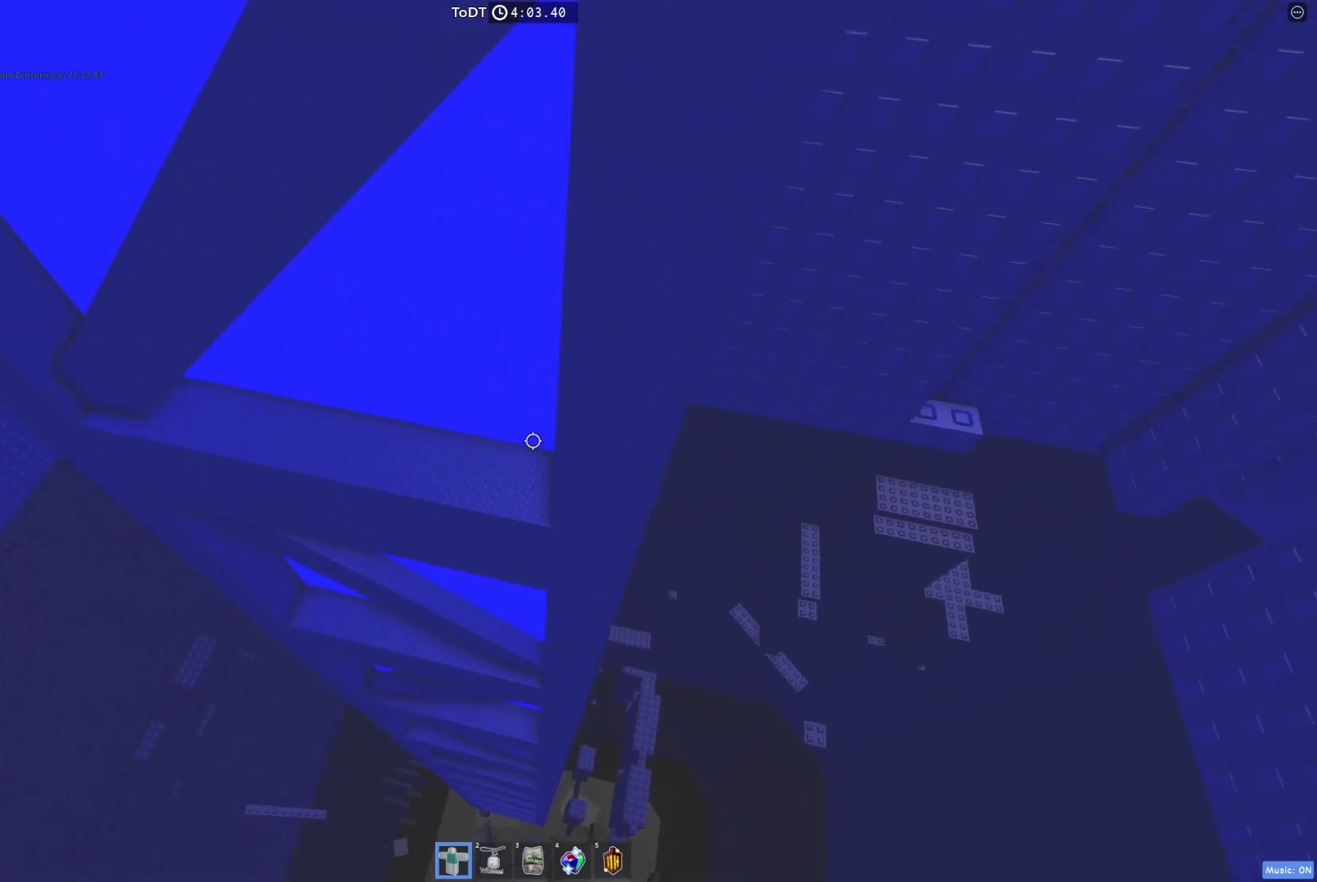
{"keys": ["d", "space", "w"], "events": [[300, "w", "up"], [367, "w", "down"]]}
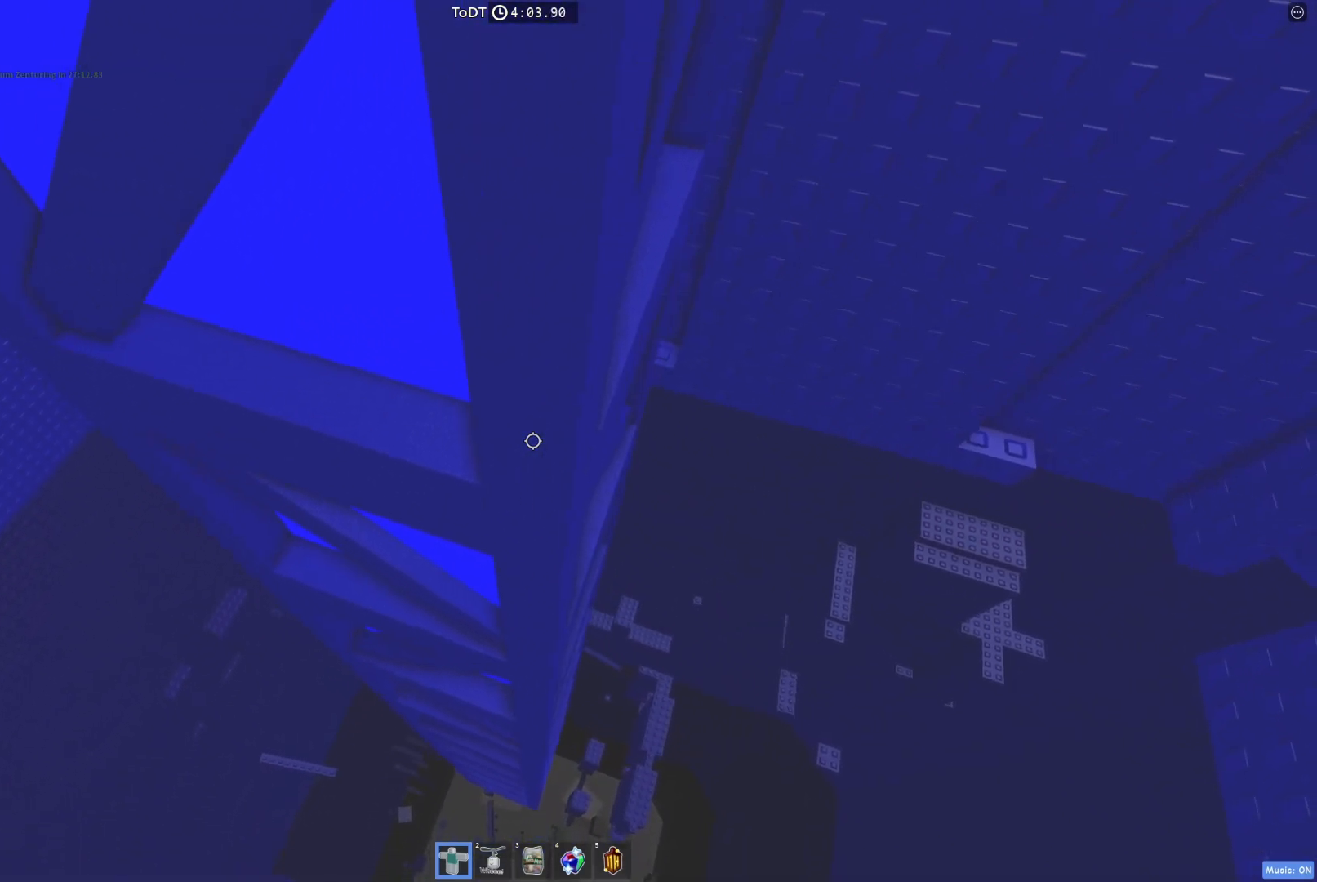
{"keys": ["d", "space", "w"], "events": [[333, "w", "up"], [400, "w", "down"]]}
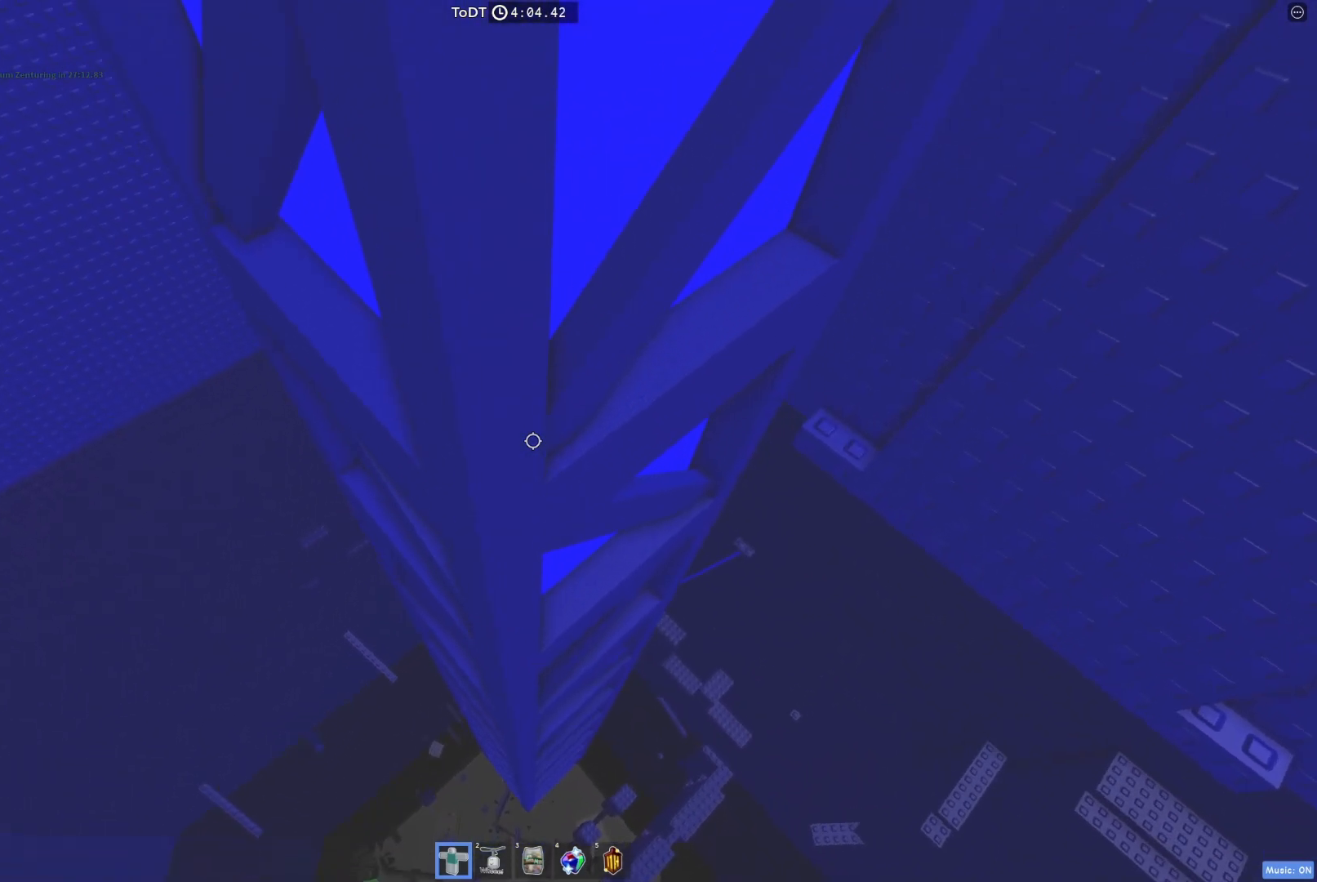
{"keys": ["d", "space", "w"], "events": [[33, "w", "up"], [83, "w", "down"], [217, "w", "up"], [250, "w", "down"], [383, "w", "up"], [433, "w", "down"]]}
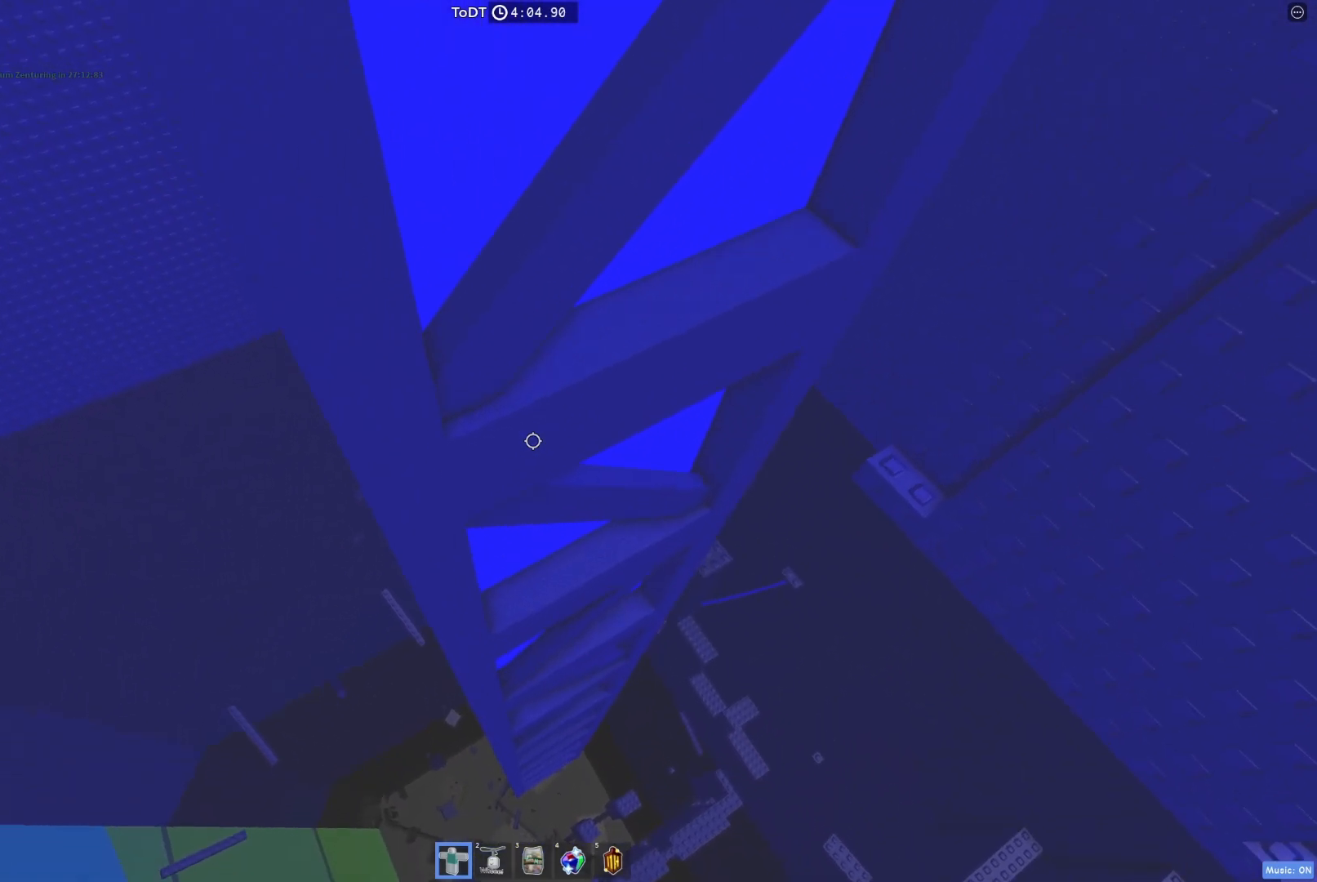
{"keys": ["d", "space", "w"], "events": [[200, "w", "up"], [267, "w", "down"], [367, "w", "up"], [417, "w", "down"]]}
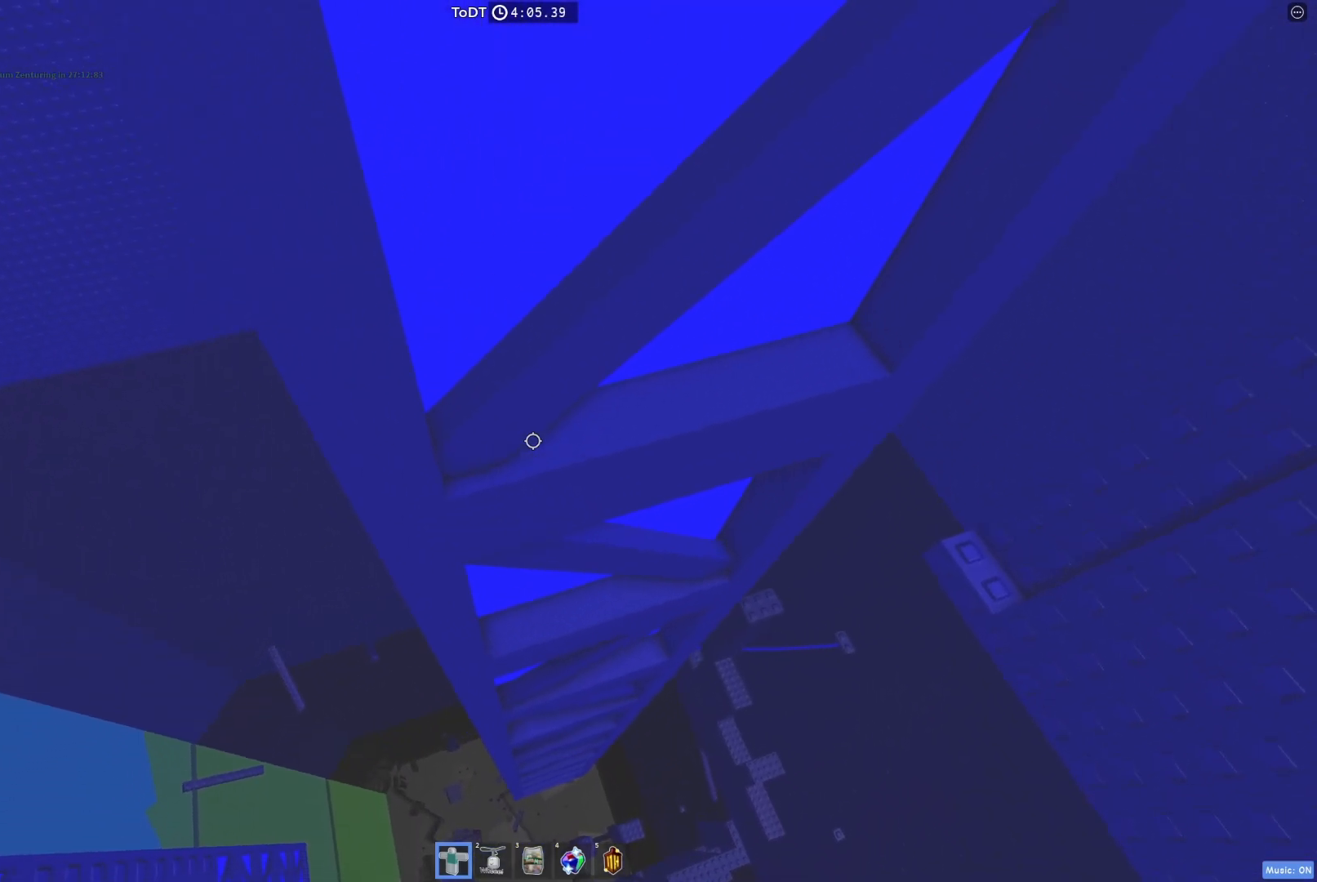
{"keys": ["d", "space"], "events": [[17, "w", "up"], [83, "w", "down"], [183, "w", "up"], [233, "w", "down"], [500, "w", "up"]]}
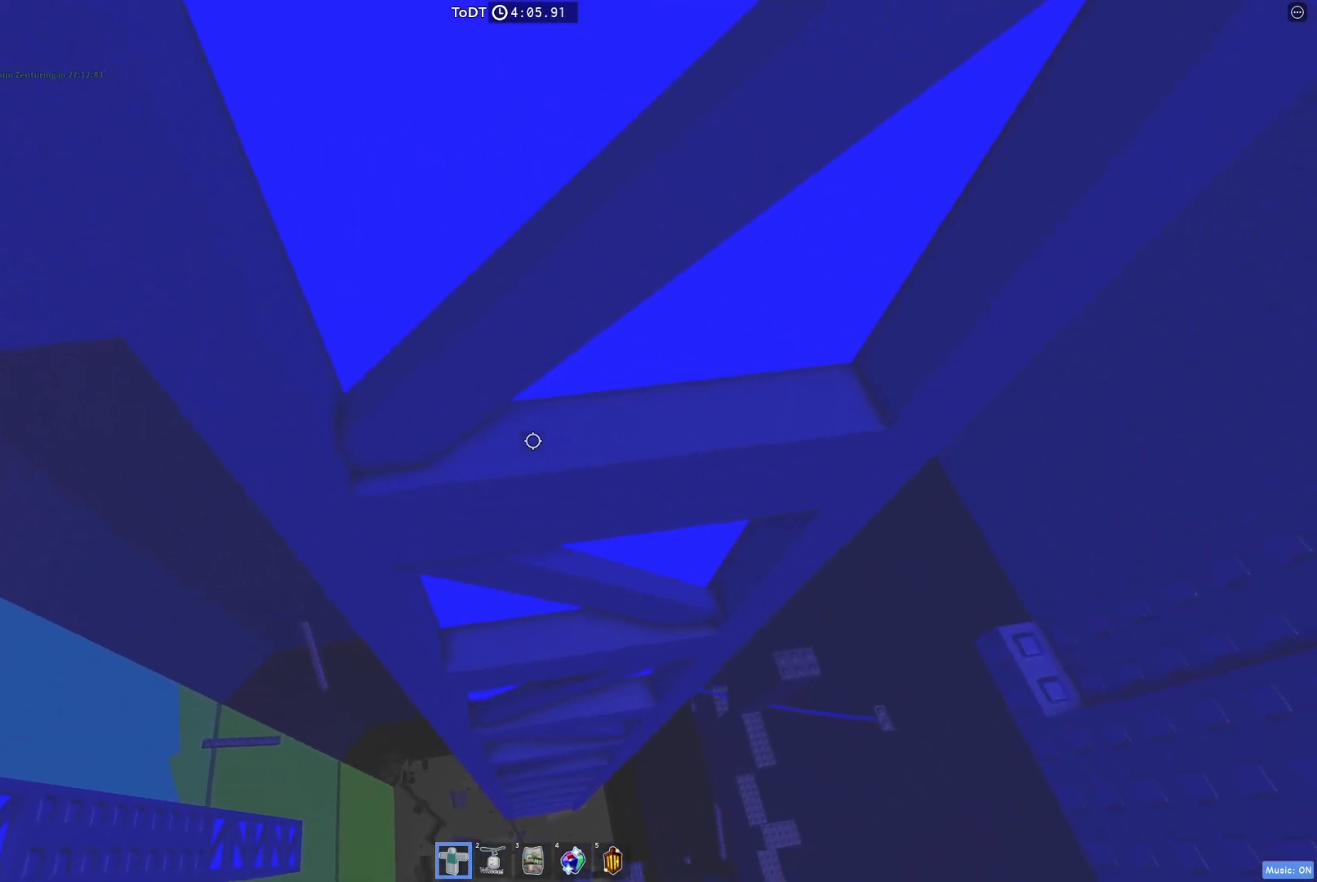
{"keys": ["d", "space", "w"], "events": [[67, "w", "down"], [167, "w", "up"], [217, "w", "down"], [333, "w", "up"], [400, "w", "down"]]}
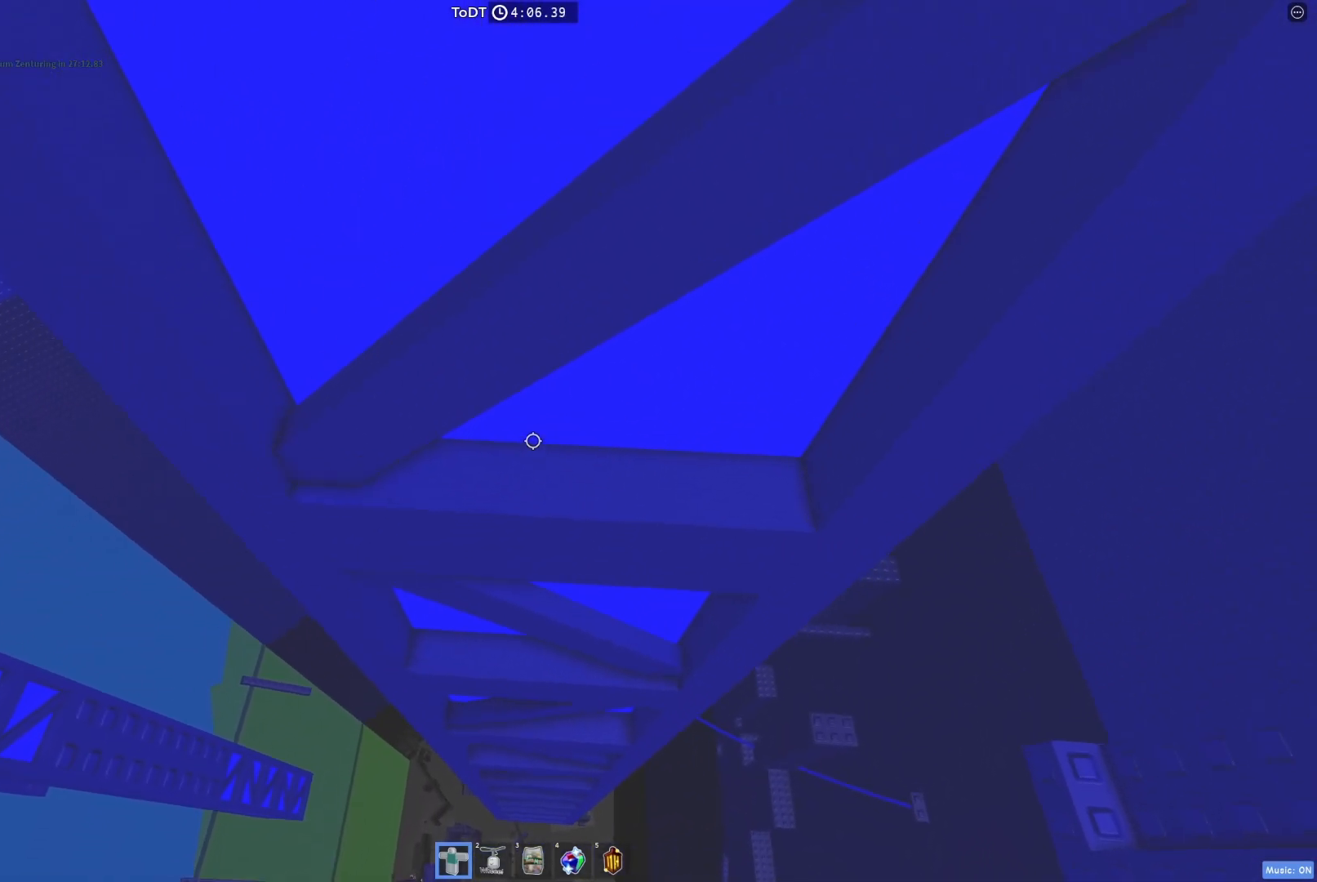
{"keys": ["d", "space", "w"], "events": [[33, "w", "up"], [83, "w", "down"], [200, "w", "up"], [267, "w", "down"], [383, "w", "up"], [433, "w", "down"]]}
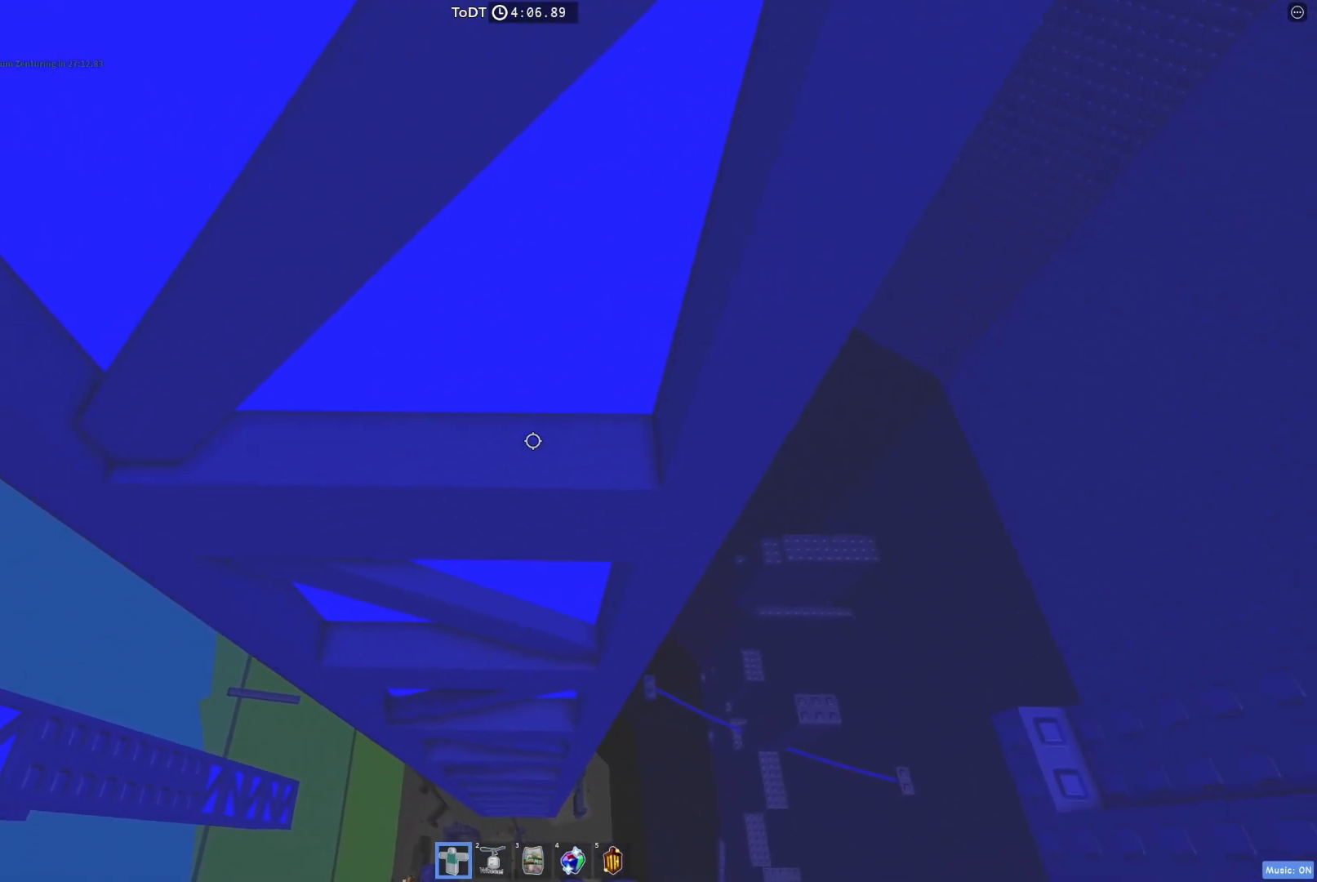
{"keys": ["d", "space", "w"], "events": [[50, "w", "up"], [117, "w", "down"]]}
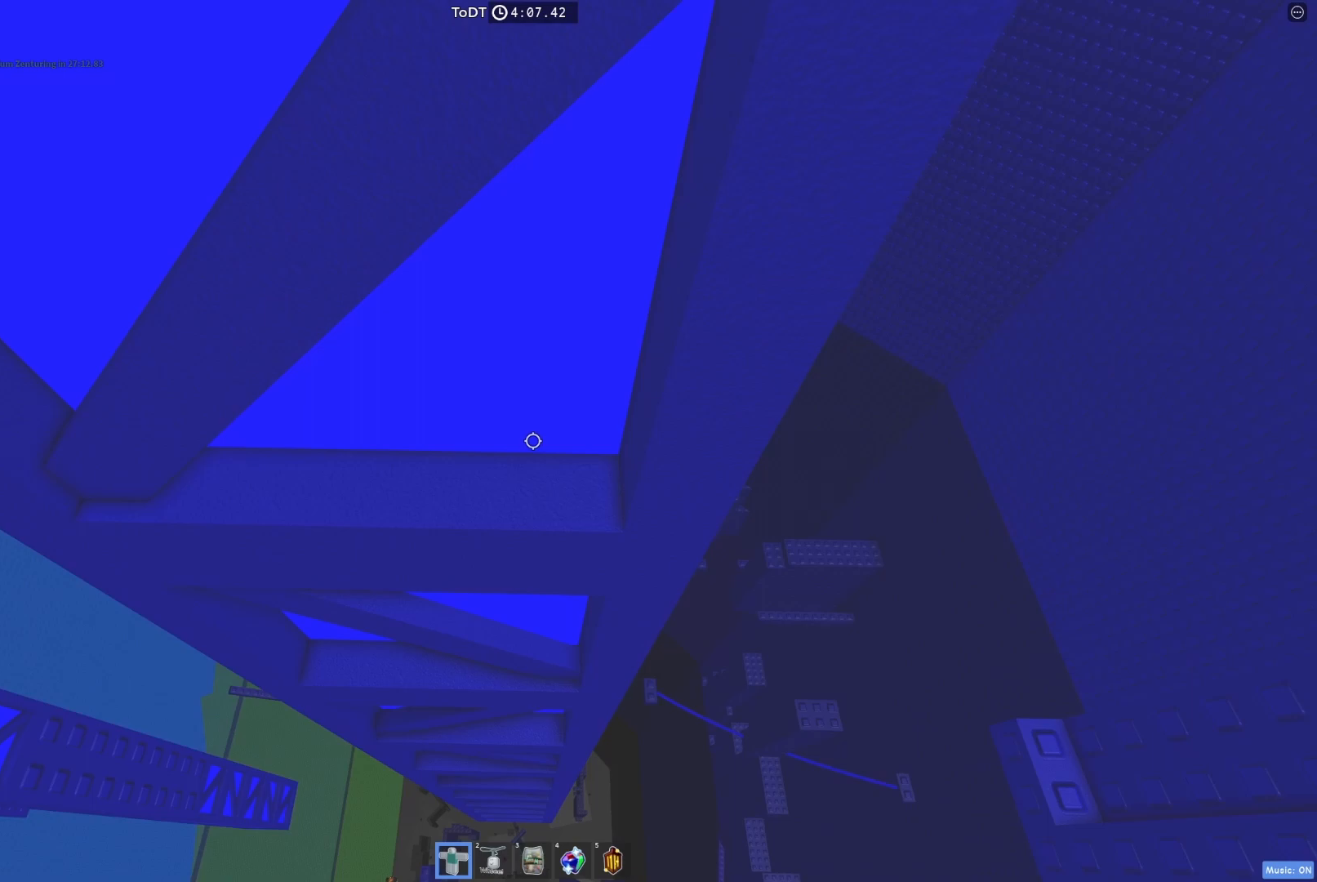
{"keys": ["d", "space", "w"], "events": [[17, "w", "up"], [67, "w", "down"], [217, "w", "up"], [250, "w", "down"], [367, "w", "up"], [433, "w", "down"]]}
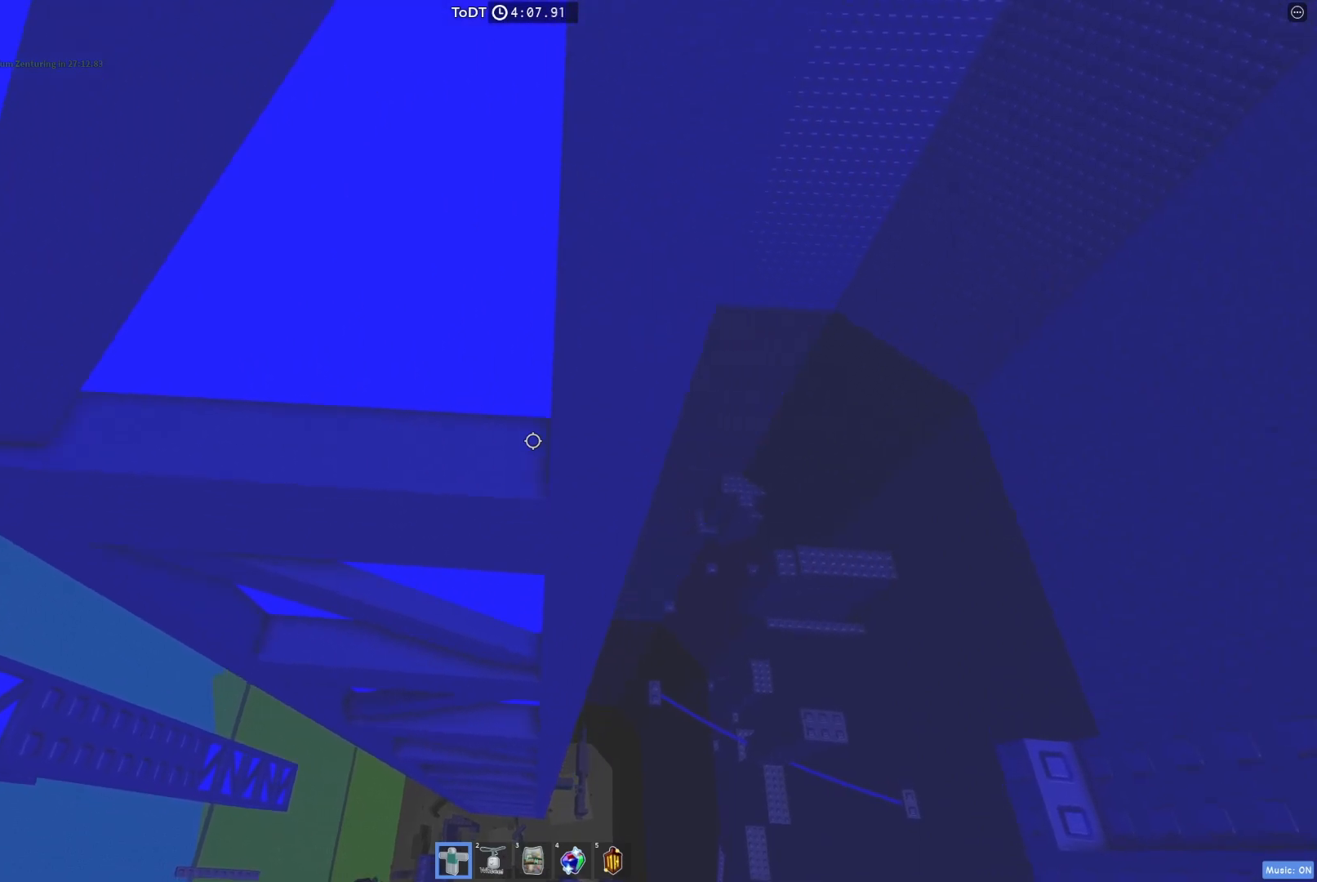
{"keys": ["d", "space", "w"], "events": [[350, "w", "up"], [417, "w", "down"]]}
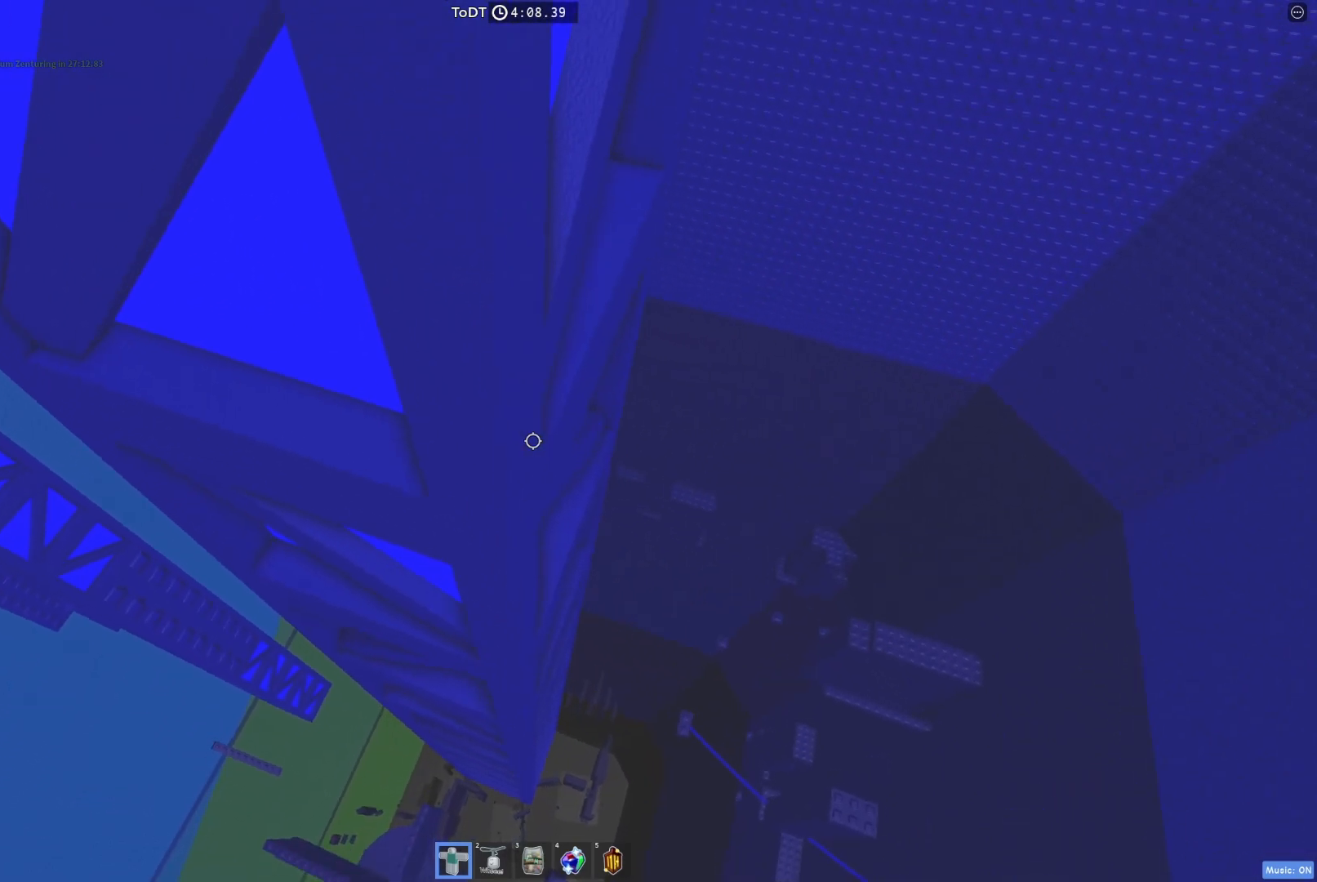
{"keys": ["d", "space", "w"], "events": [[233, "w", "up"], [283, "w", "down"], [400, "w", "up"], [467, "w", "down"]]}
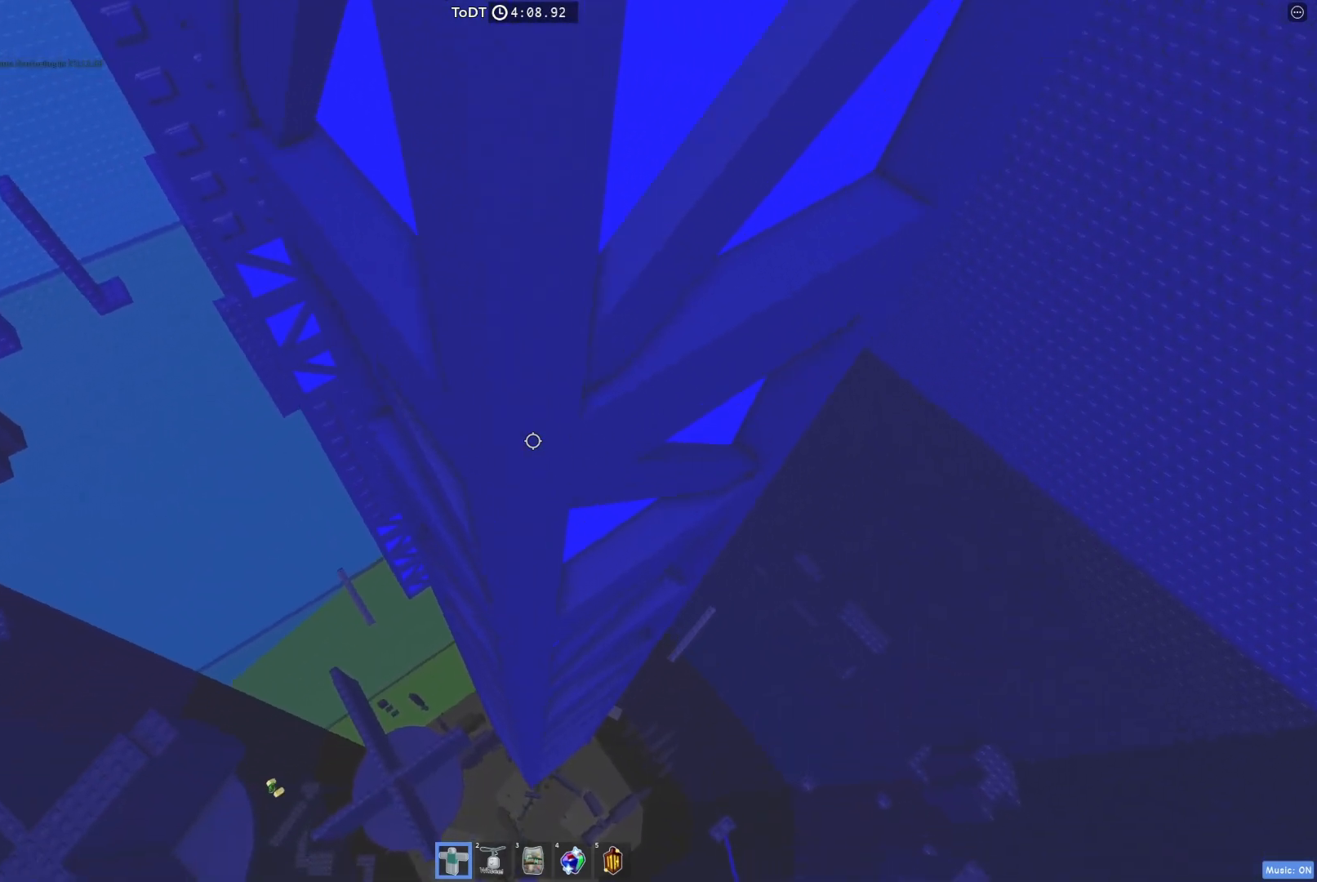
{"keys": ["d", "space", "w"], "events": [[83, "w", "up"], [150, "w", "down"], [283, "w", "up"], [350, "w", "down"]]}
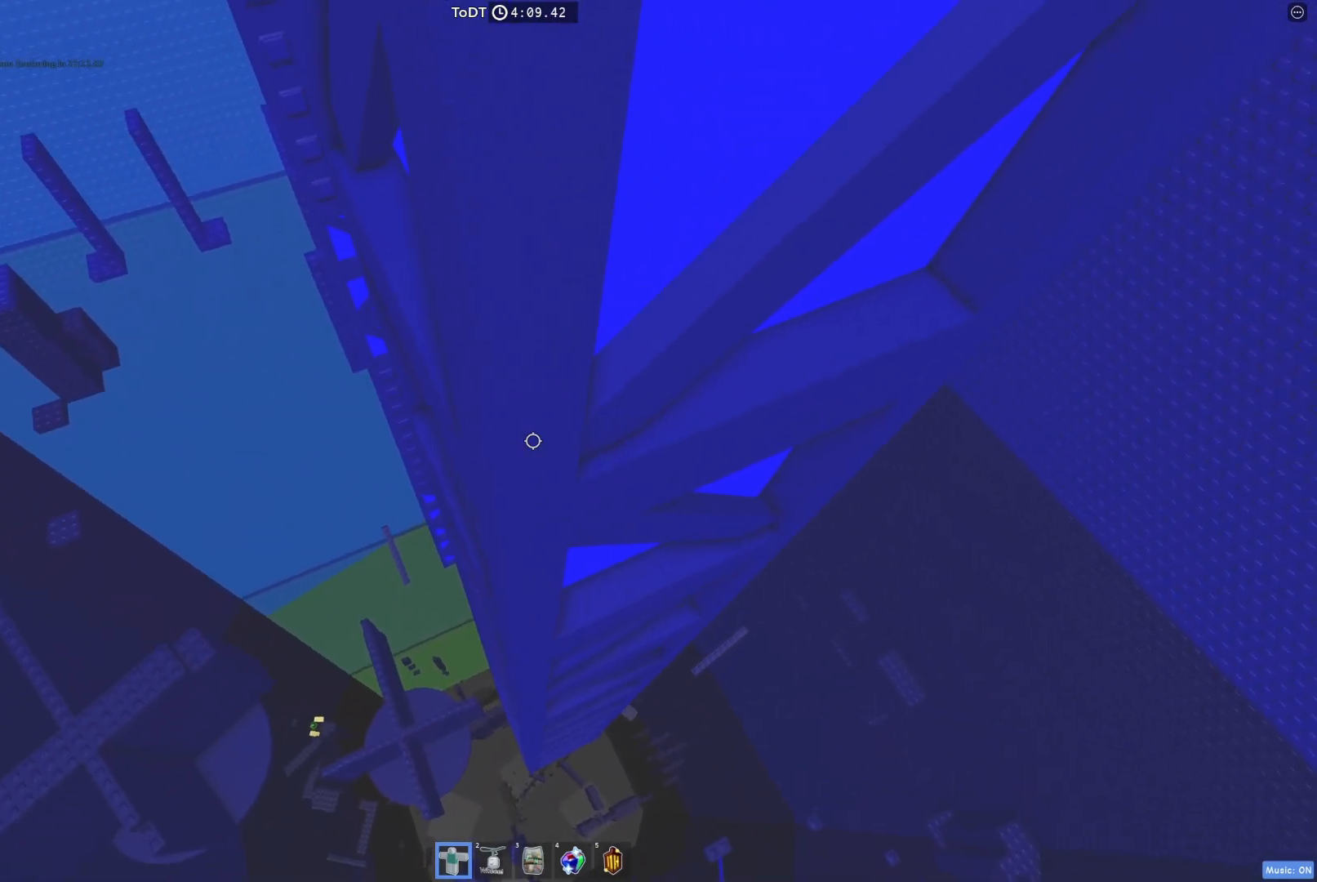
{"keys": ["d", "space"], "events": [[117, "w", "up"], [200, "w", "down"], [300, "w", "up"], [367, "w", "down"], [500, "w", "up"]]}
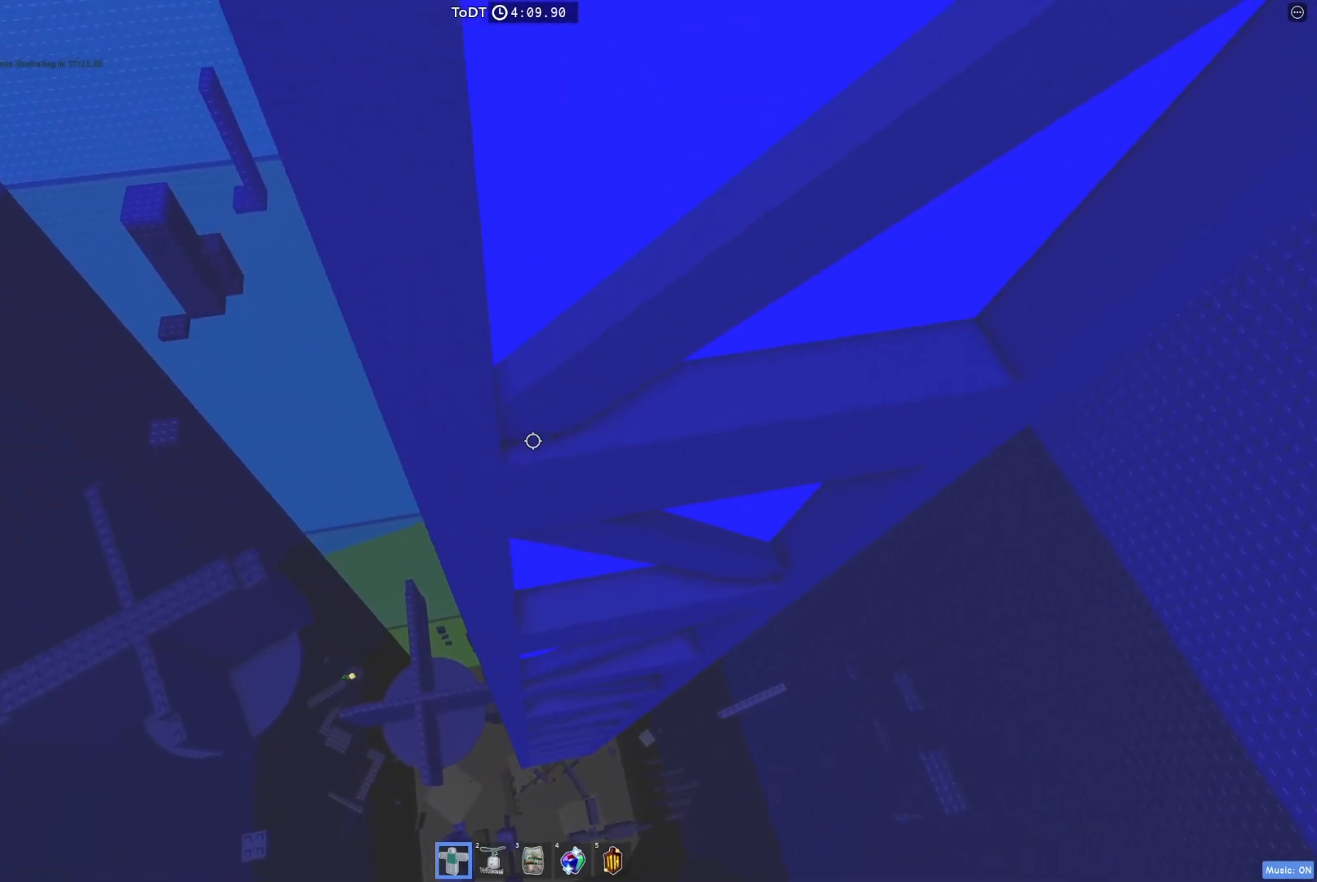
{"keys": ["d", "space", "w"], "events": [[50, "w", "down"], [150, "w", "up"], [233, "w", "down"], [367, "w", "up"], [417, "w", "down"]]}
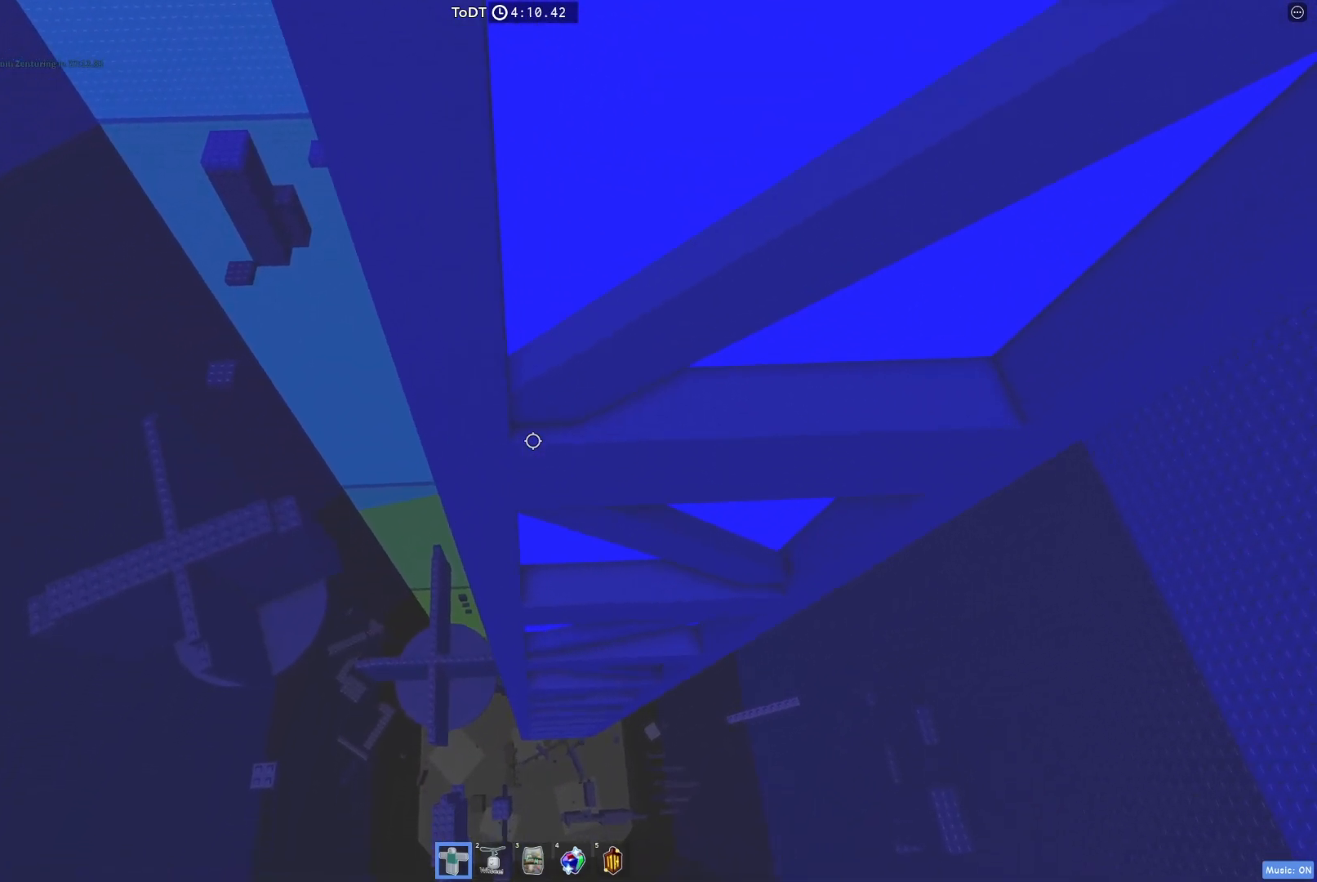
{"keys": ["d", "space", "w"], "events": [[33, "w", "up"], [100, "w", "down"], [217, "w", "up"], [267, "w", "down"], [417, "w", "up"], [433, "w", "down"]]}
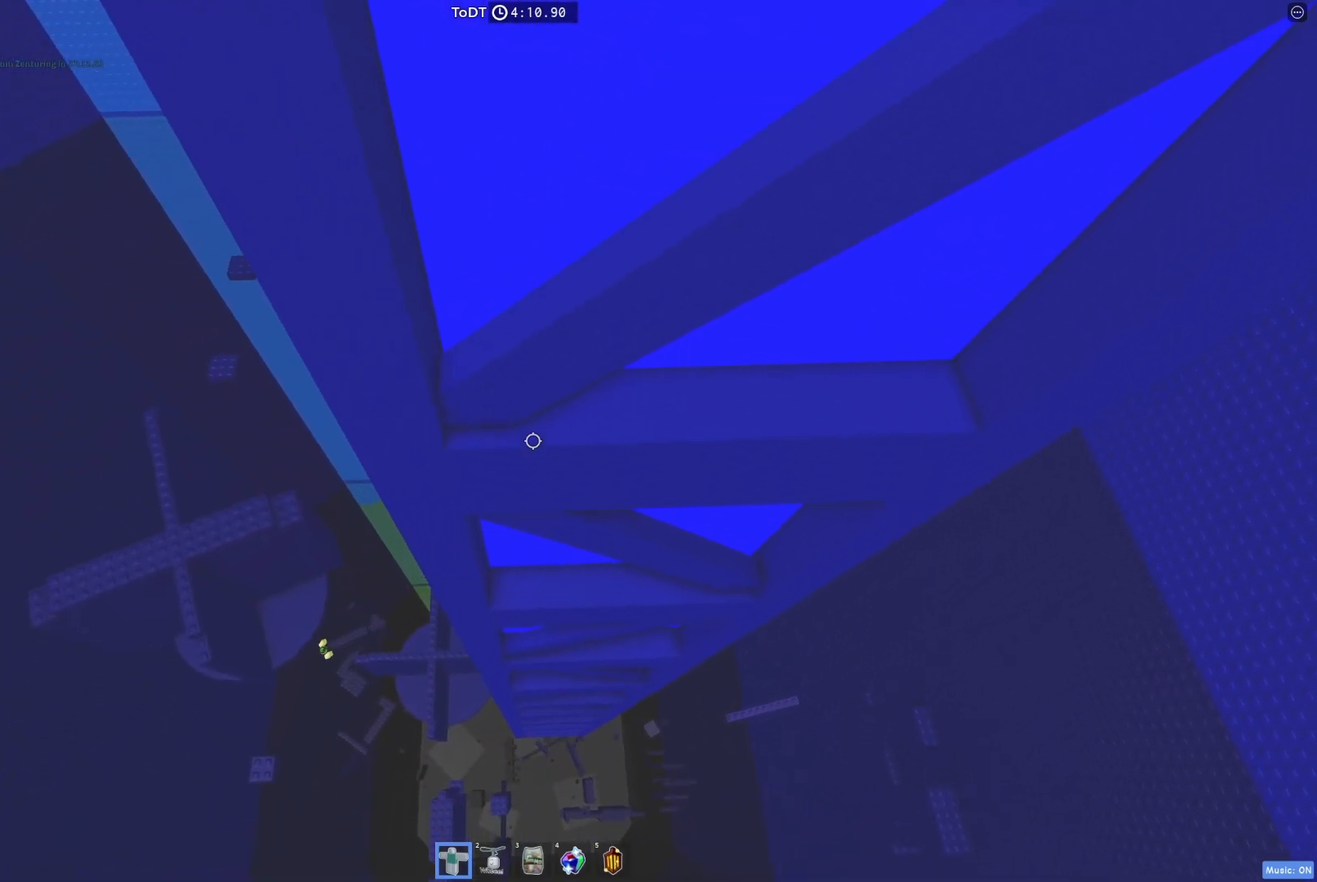
{"keys": ["d", "space"], "events": [[83, "w", "up"], [150, "w", "down"], [267, "w", "up"], [317, "w", "down"], [450, "w", "up"]]}
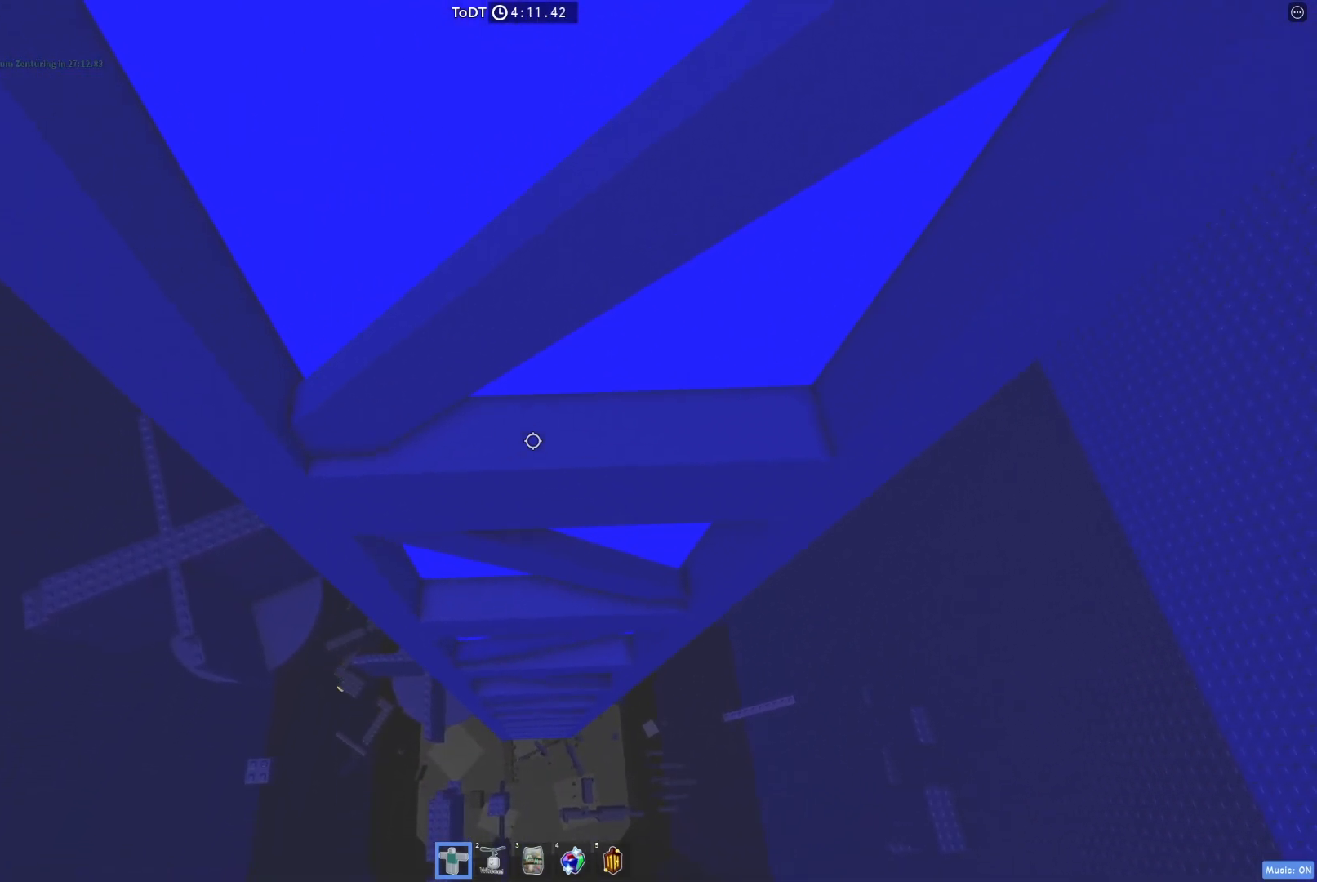
{"keys": ["d", "space", "w"], "events": [[17, "w", "down"], [167, "w", "up"], [217, "w", "down"], [383, "w", "up"], [417, "w", "down"]]}
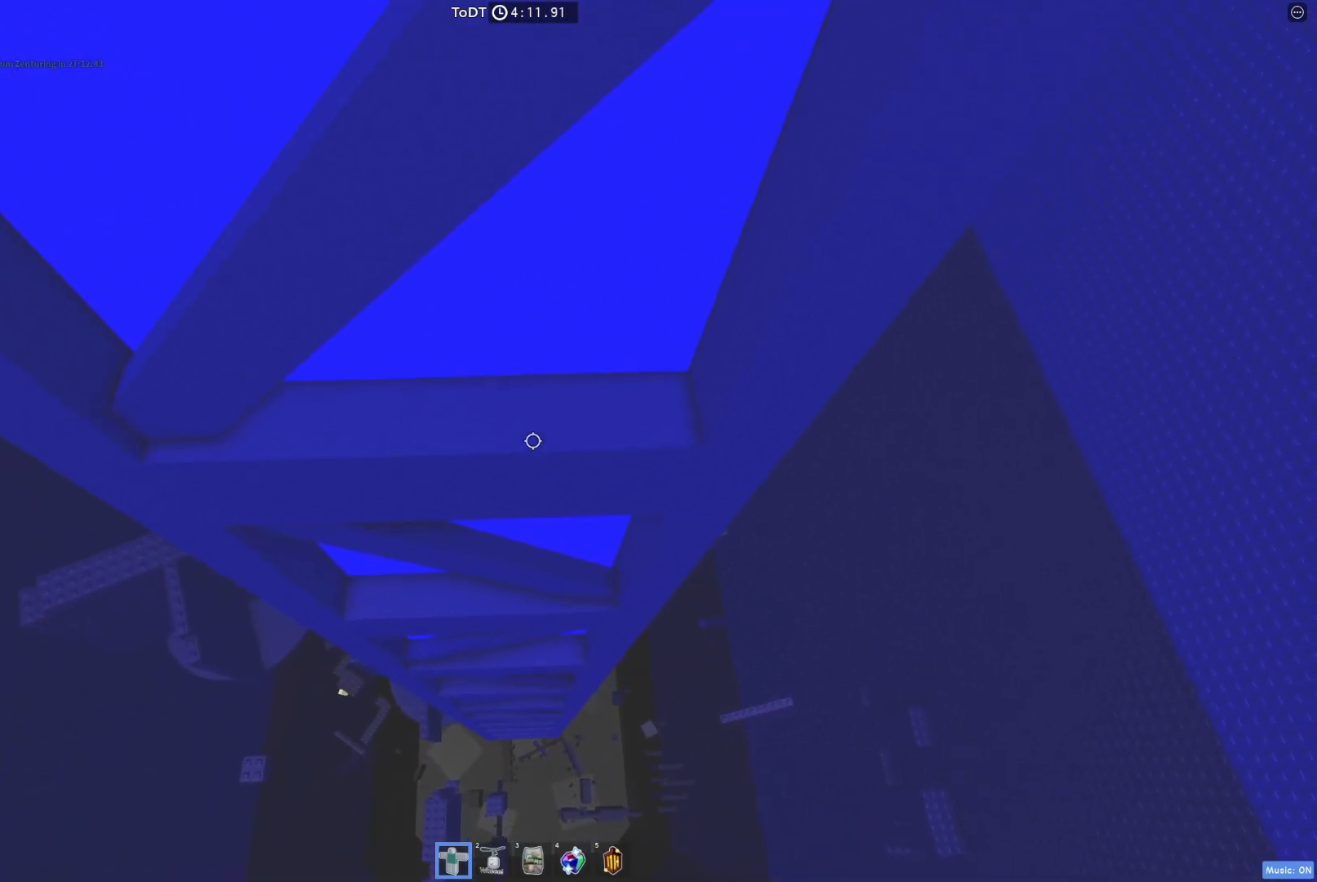
{"keys": [], "events": [[83, "space", "up"], [100, "d", "up"], [150, "w", "up"]]}
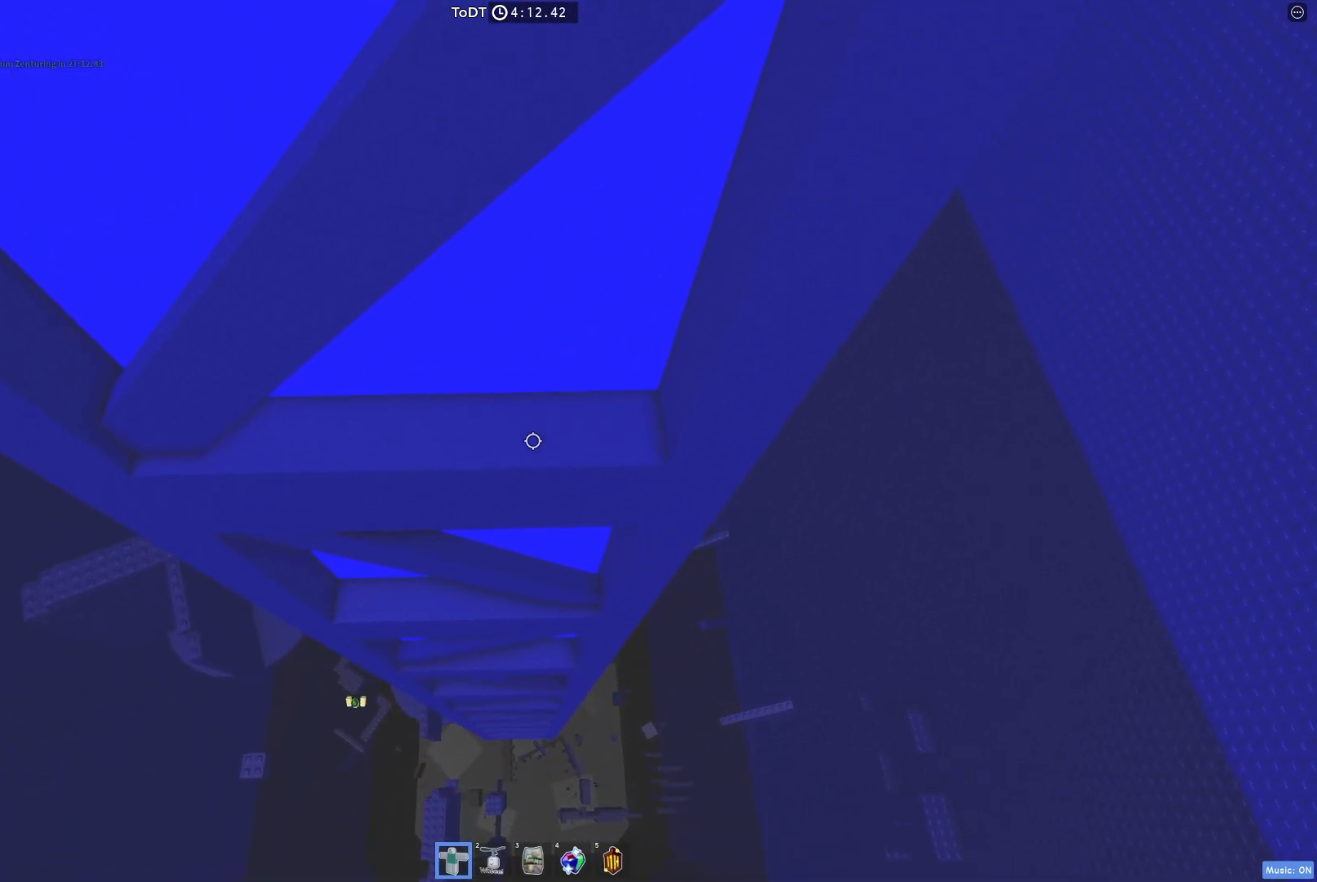
{"keys": ["w"], "events": [[17, "s", "down"], [317, "s", "up"], [500, "w", "down"]]}
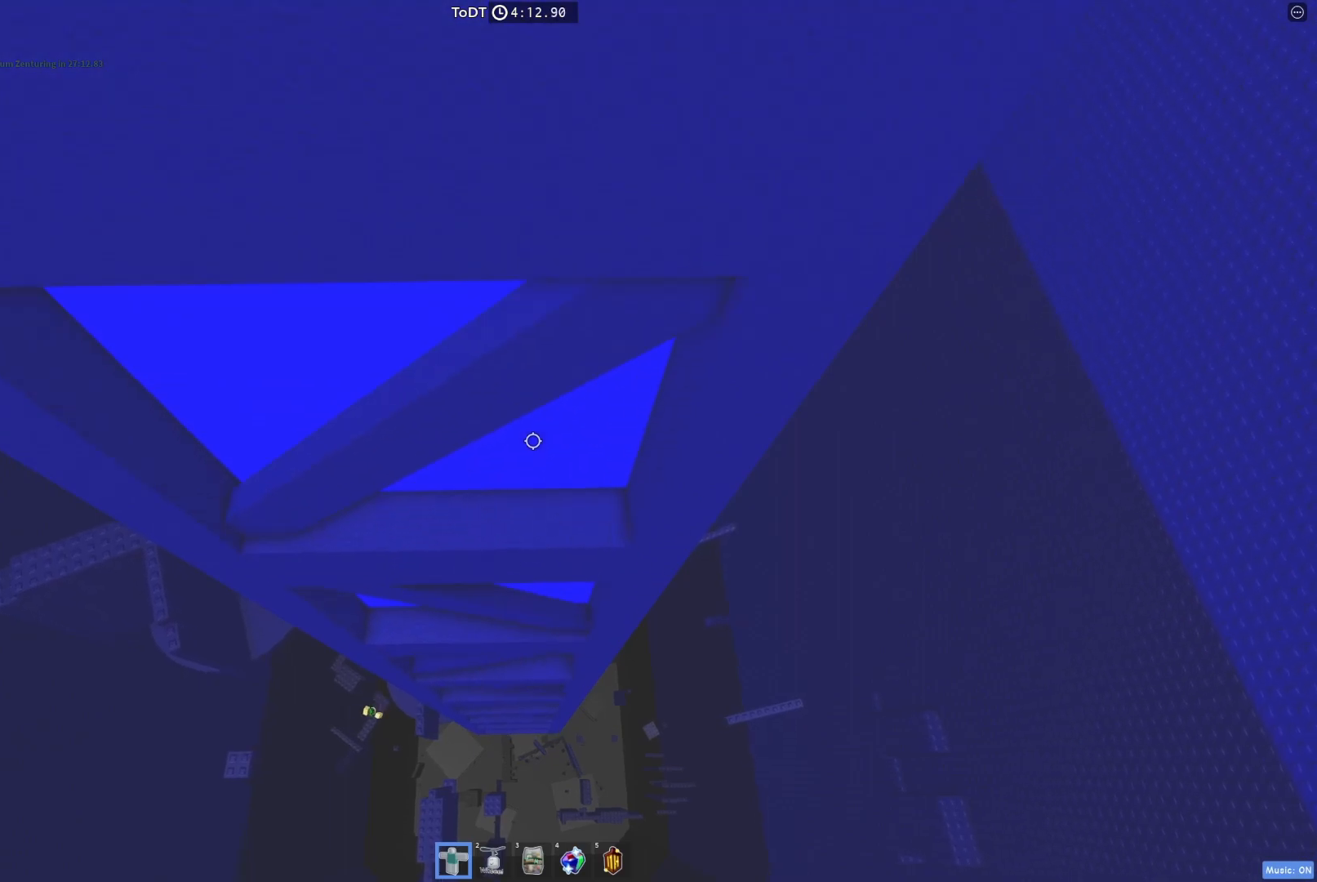
{"keys": [], "events": [[83, "w", "up"], [267, "shift", "down"], [383, "shift", "up"]]}
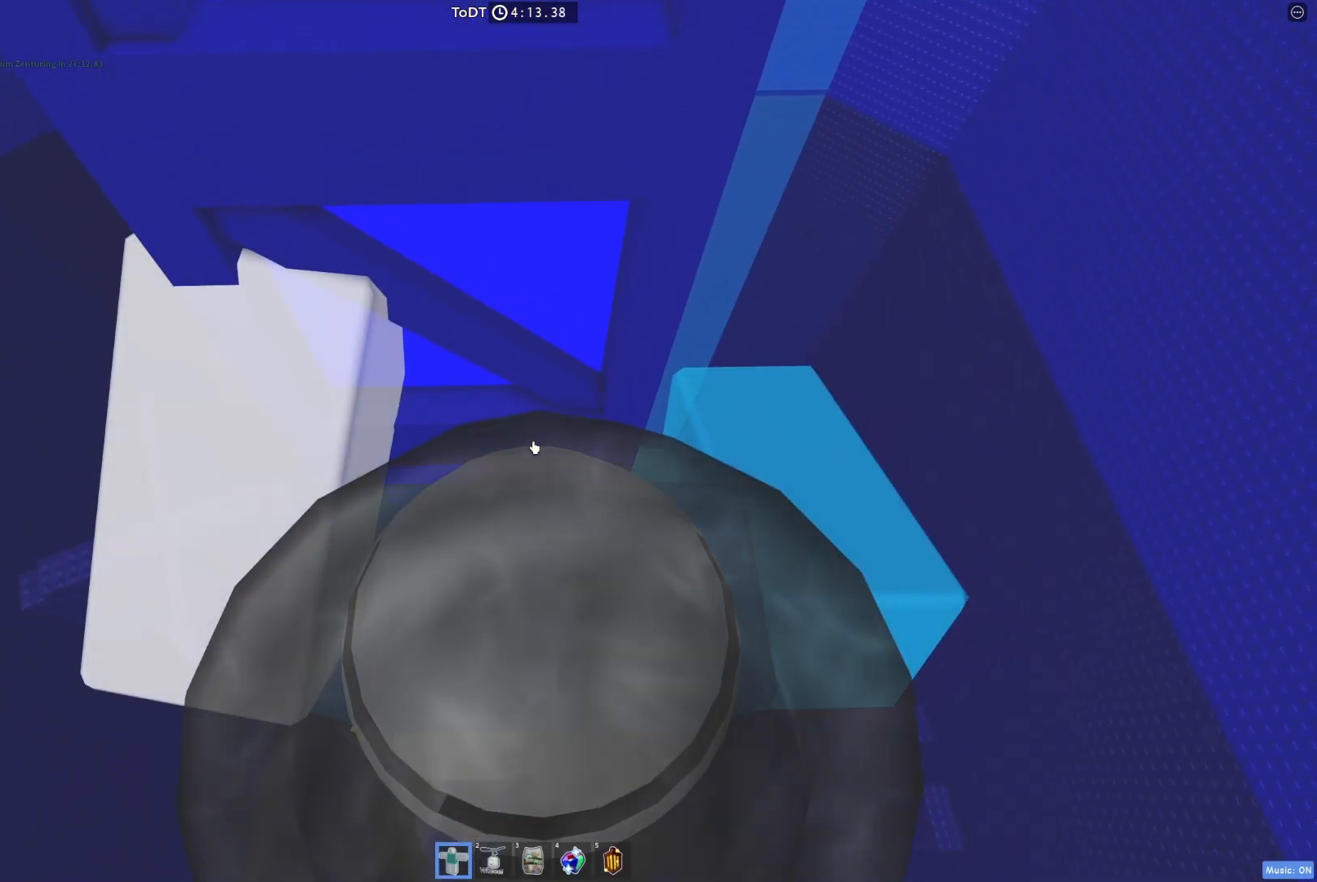
{"keys": [], "events": []}
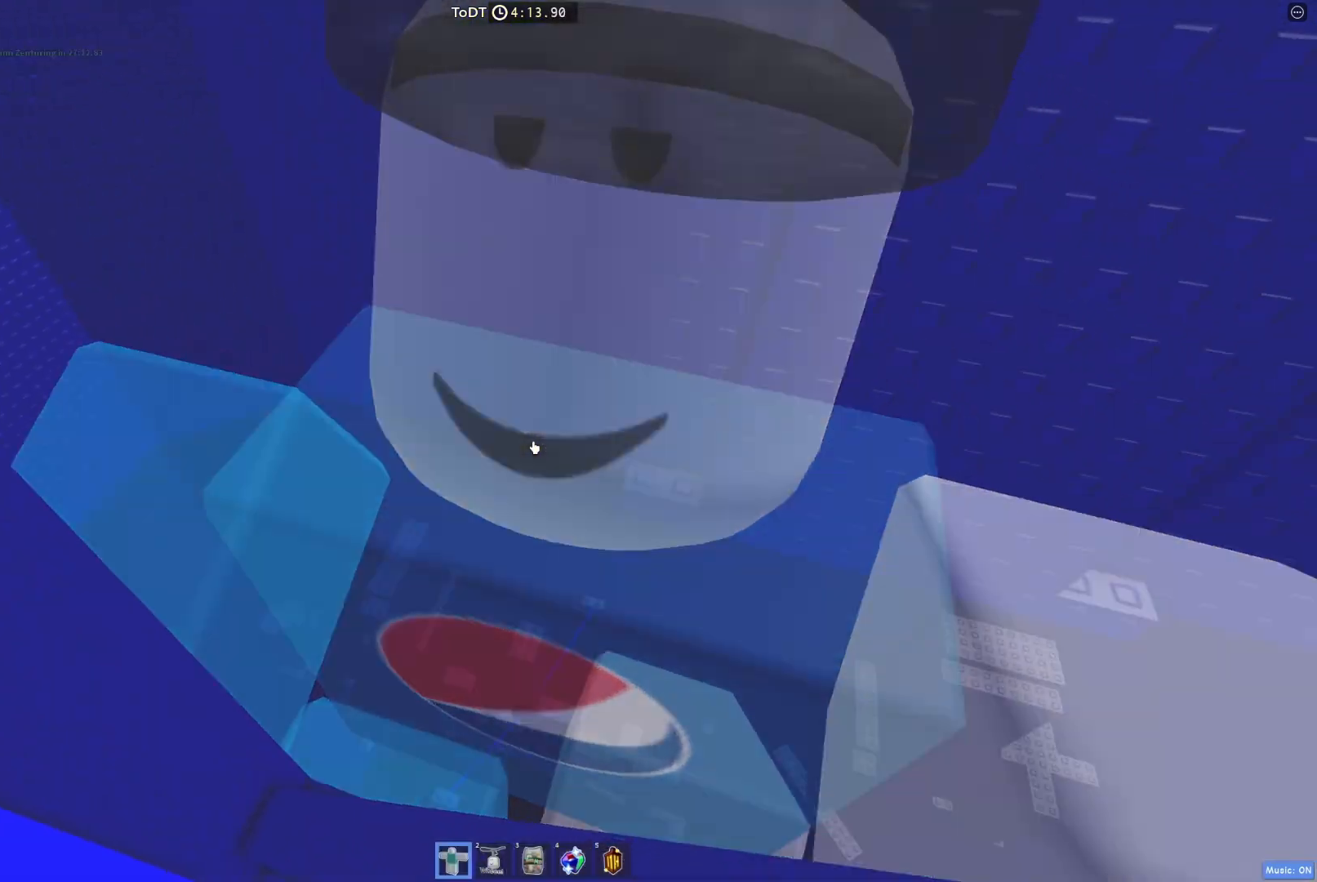
{"keys": [], "events": []}
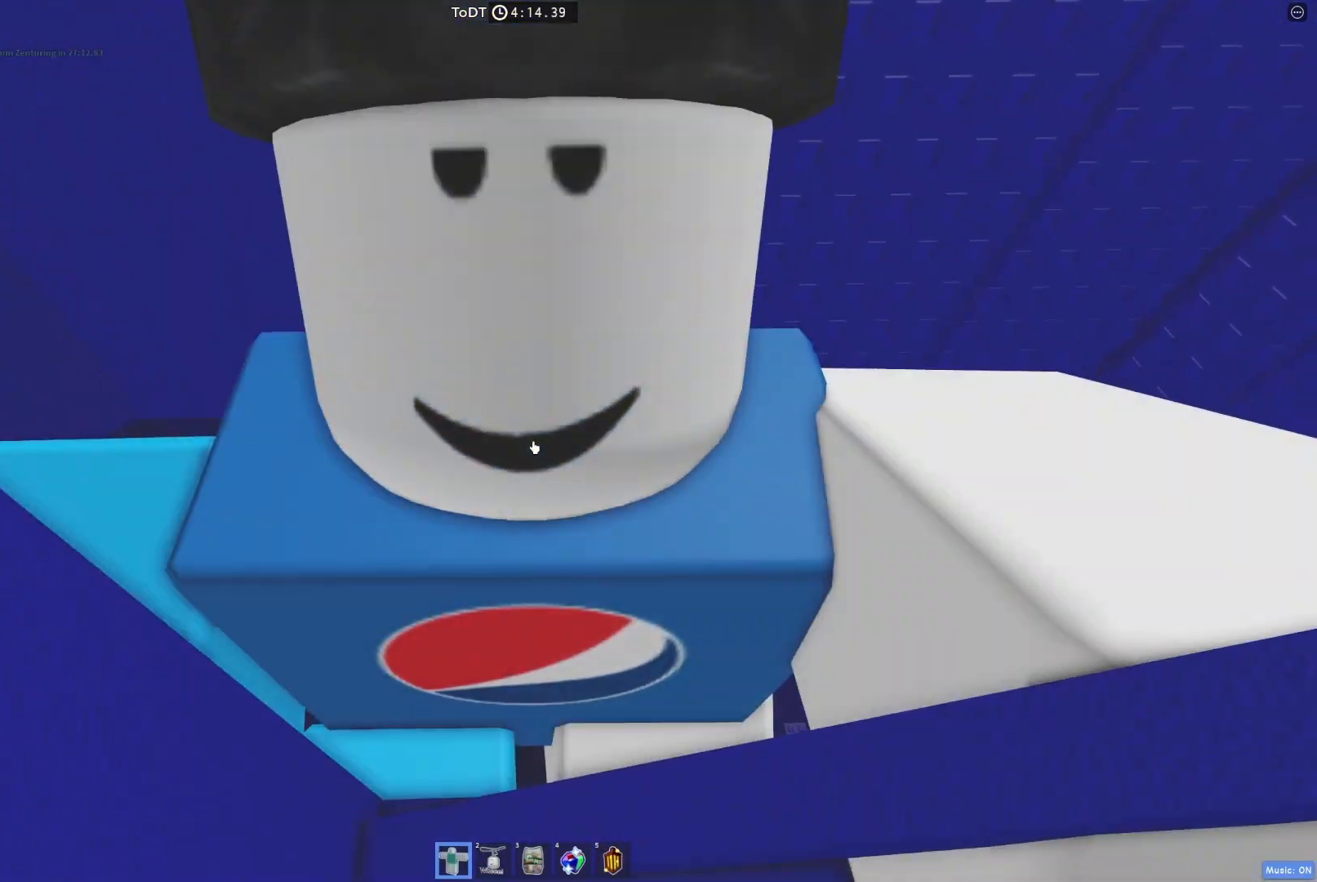
{"keys": ["w"], "events": [[17, "w", "down"], [167, "space", "down"], [233, "shift", "down"], [267, "space", "up"], [383, "shift", "up"]]}
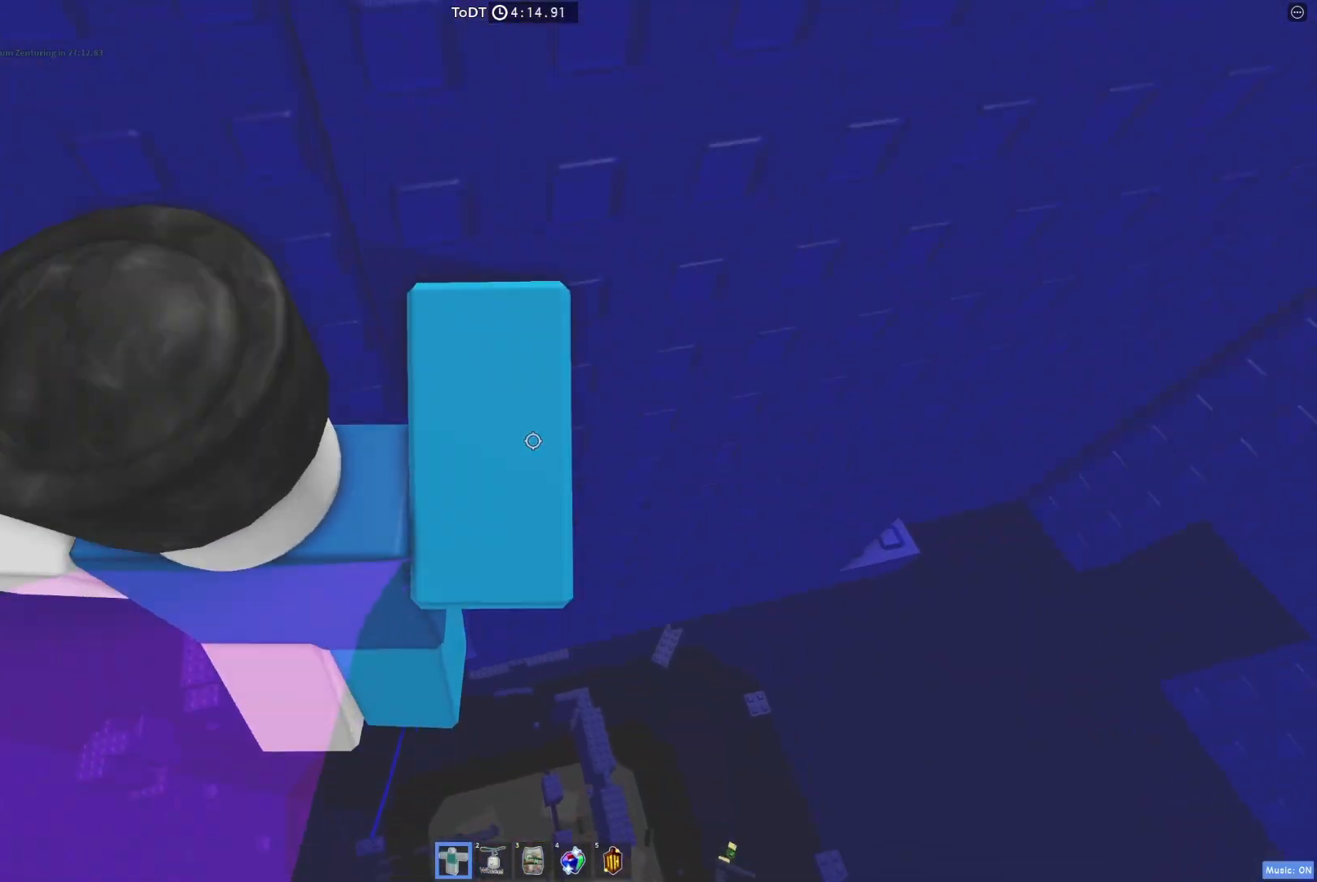
{"keys": ["d"], "events": [[350, "w", "up"], [467, "d", "down"]]}
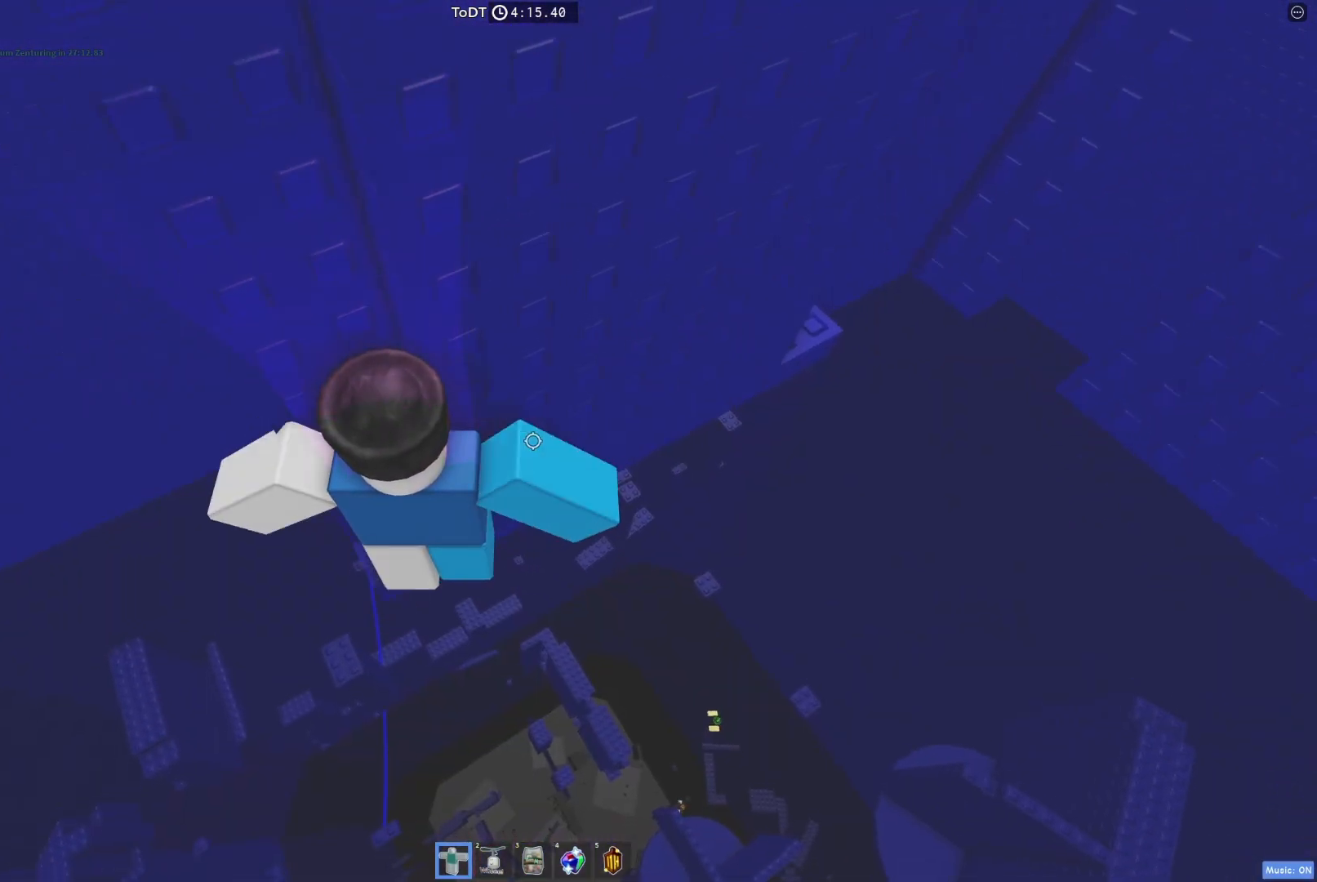
{"keys": ["d"], "events": [[100, "space", "down"], [250, "space", "up"]]}
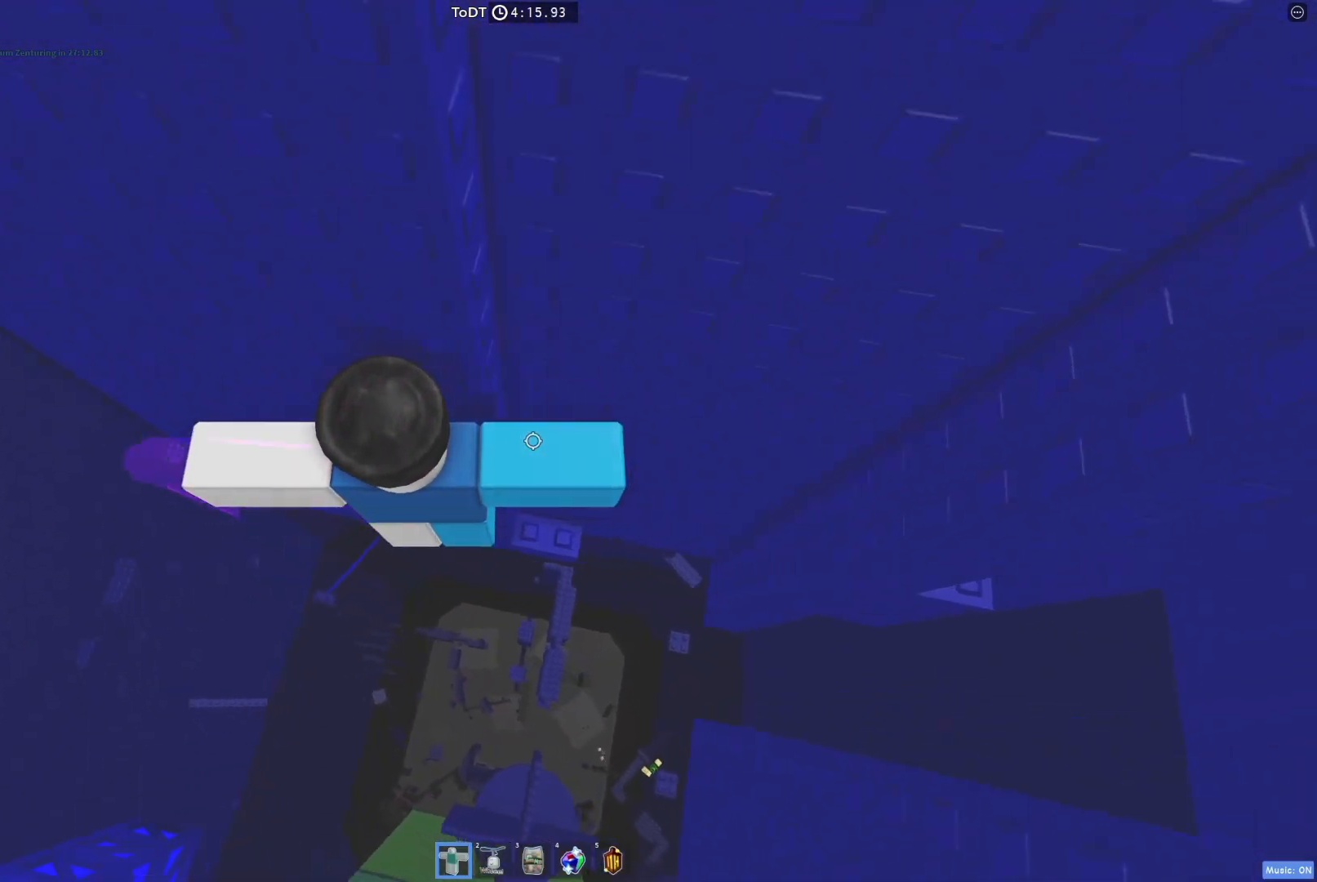
{"keys": [], "events": [[117, "w", "down"], [200, "d", "up"], [267, "w", "up"]]}
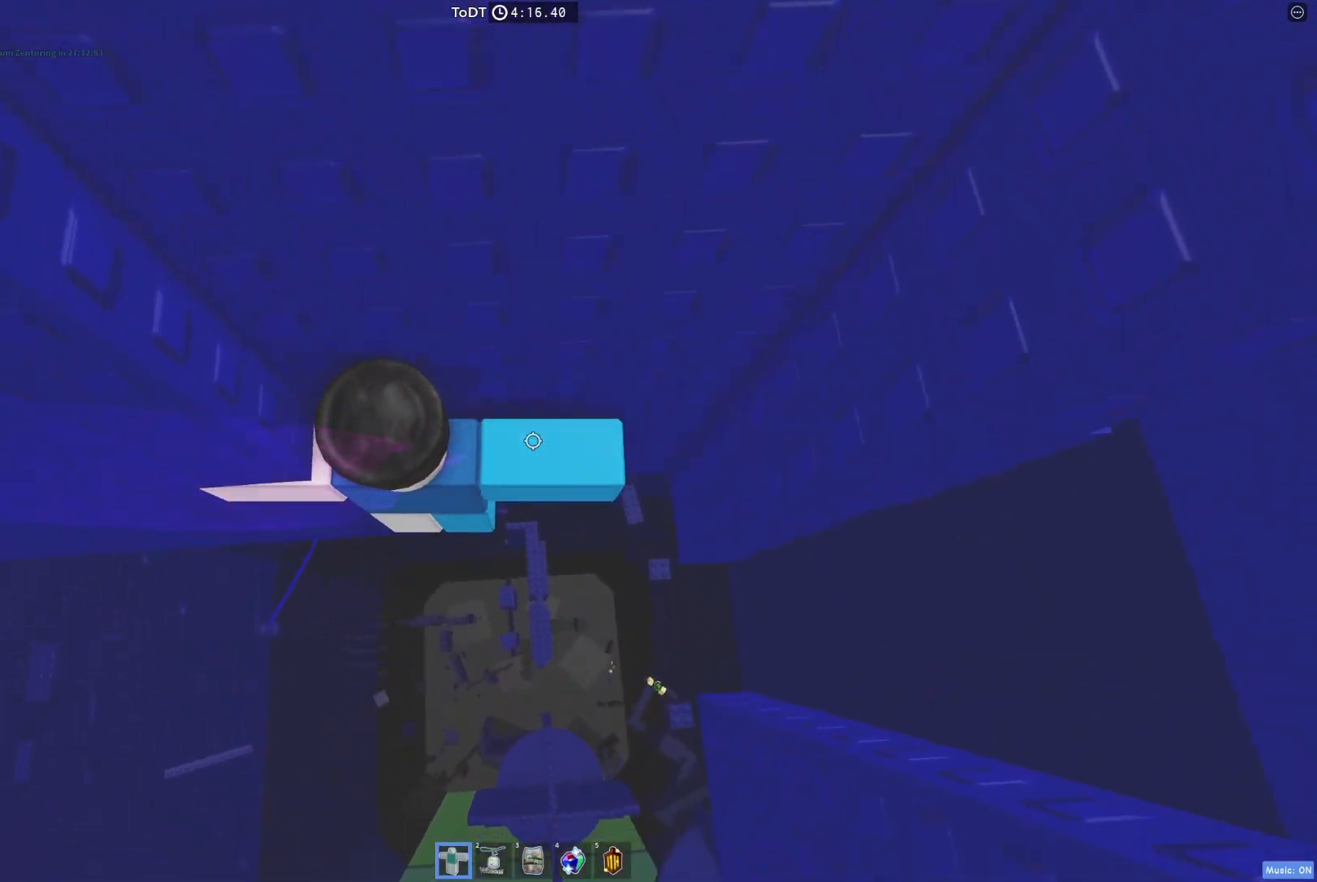
{"keys": ["d"], "events": [[17, "w", "down"], [83, "w", "up"], [467, "d", "down"]]}